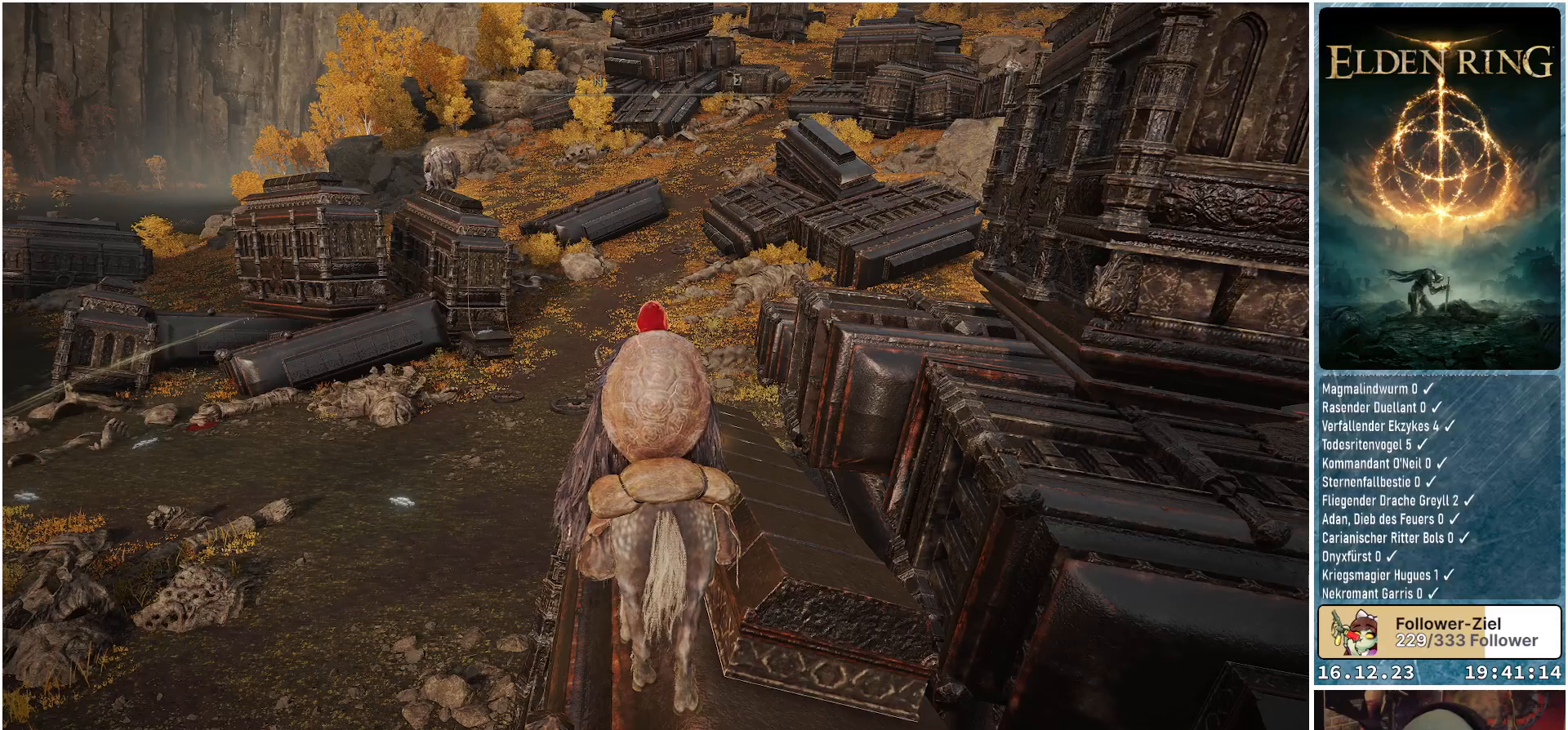
Gameplay with a controller (Xbox layout); each line is a JSON object with the inputs held at the frame after it. "events" lists button and stick changes between this image and that frame as [ms after this image, input, new state], when the widget could be followed in between.
{"buttons": [], "left_stick": "center", "right_stick": "center", "events": []}
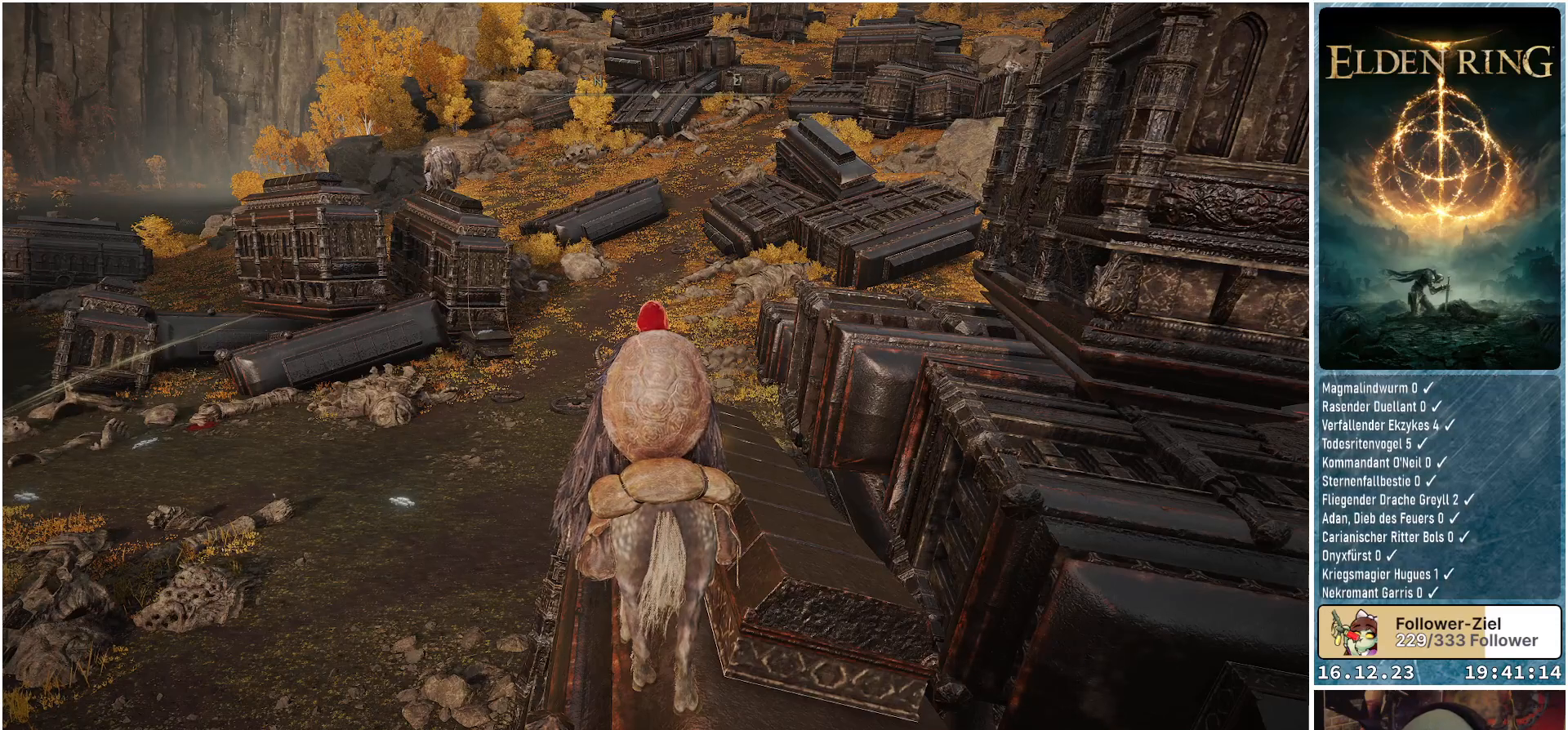
{"buttons": [], "left_stick": "center", "right_stick": "right", "events": [[333, "right_stick", "right"]]}
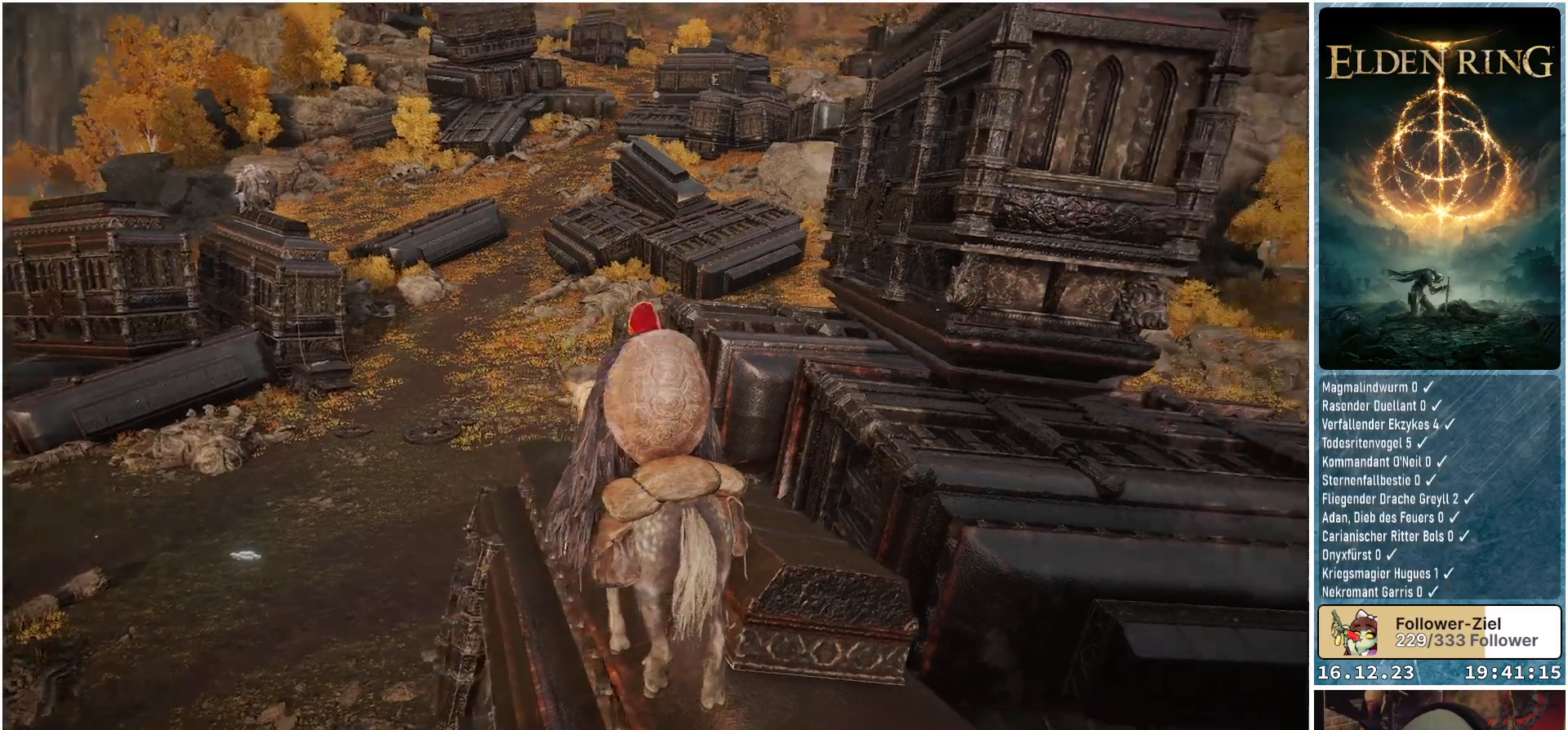
{"buttons": [], "left_stick": "center", "right_stick": "up", "events": [[17, "right_stick", "up-right"], [133, "right_stick", "center"], [467, "right_stick", "up"]]}
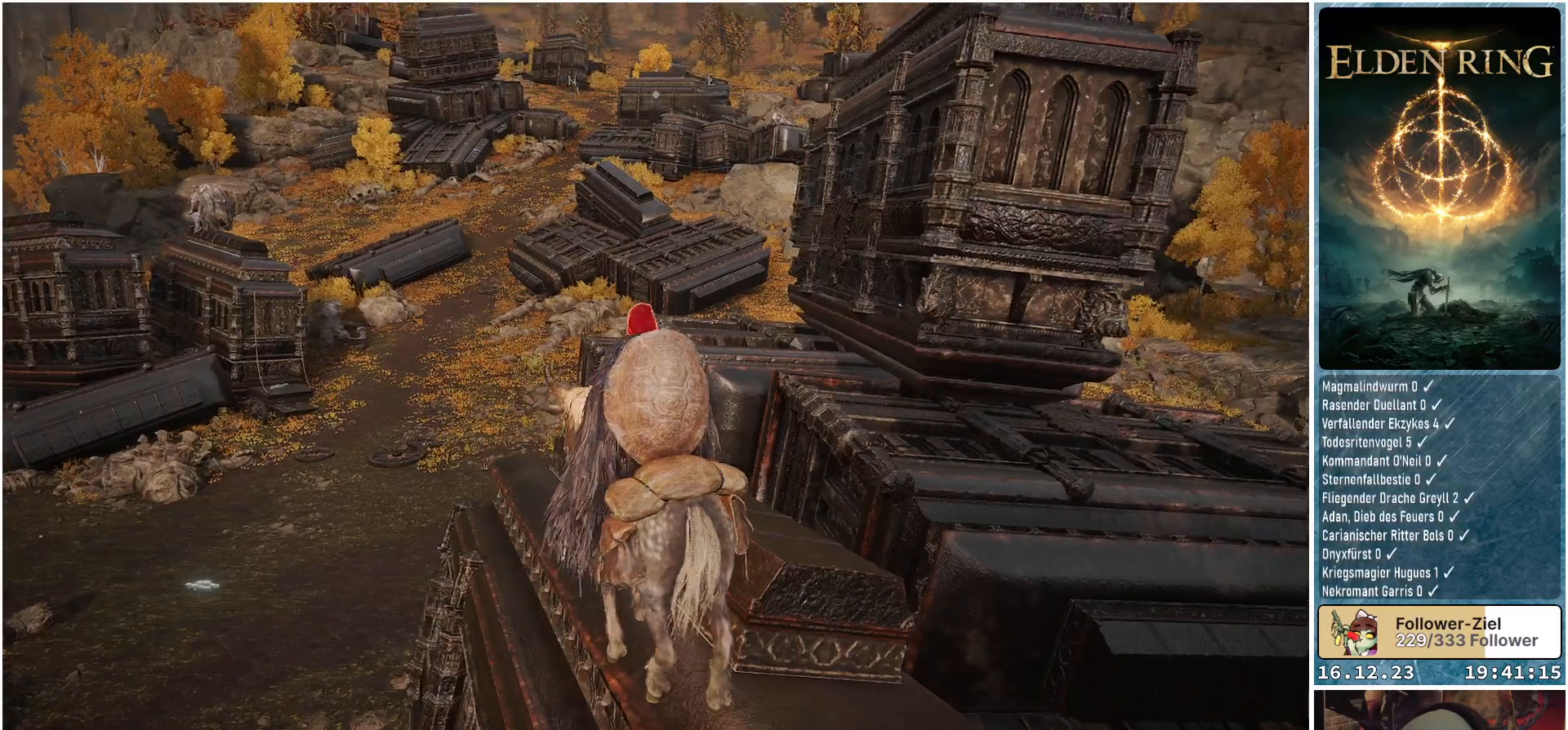
{"buttons": [], "left_stick": "center", "right_stick": "center", "events": [[150, "right_stick", "center"]]}
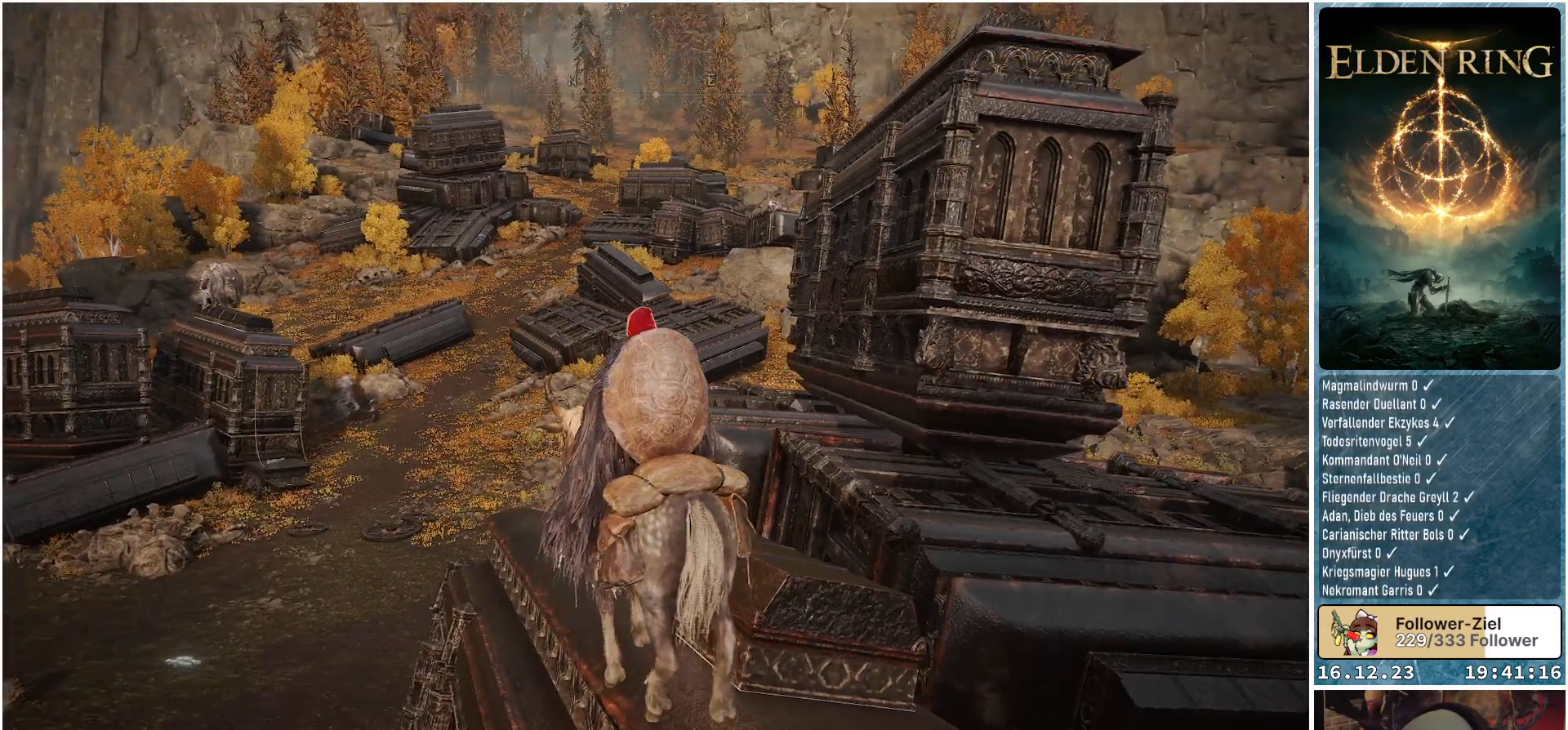
{"buttons": [], "left_stick": "center", "right_stick": "center", "events": []}
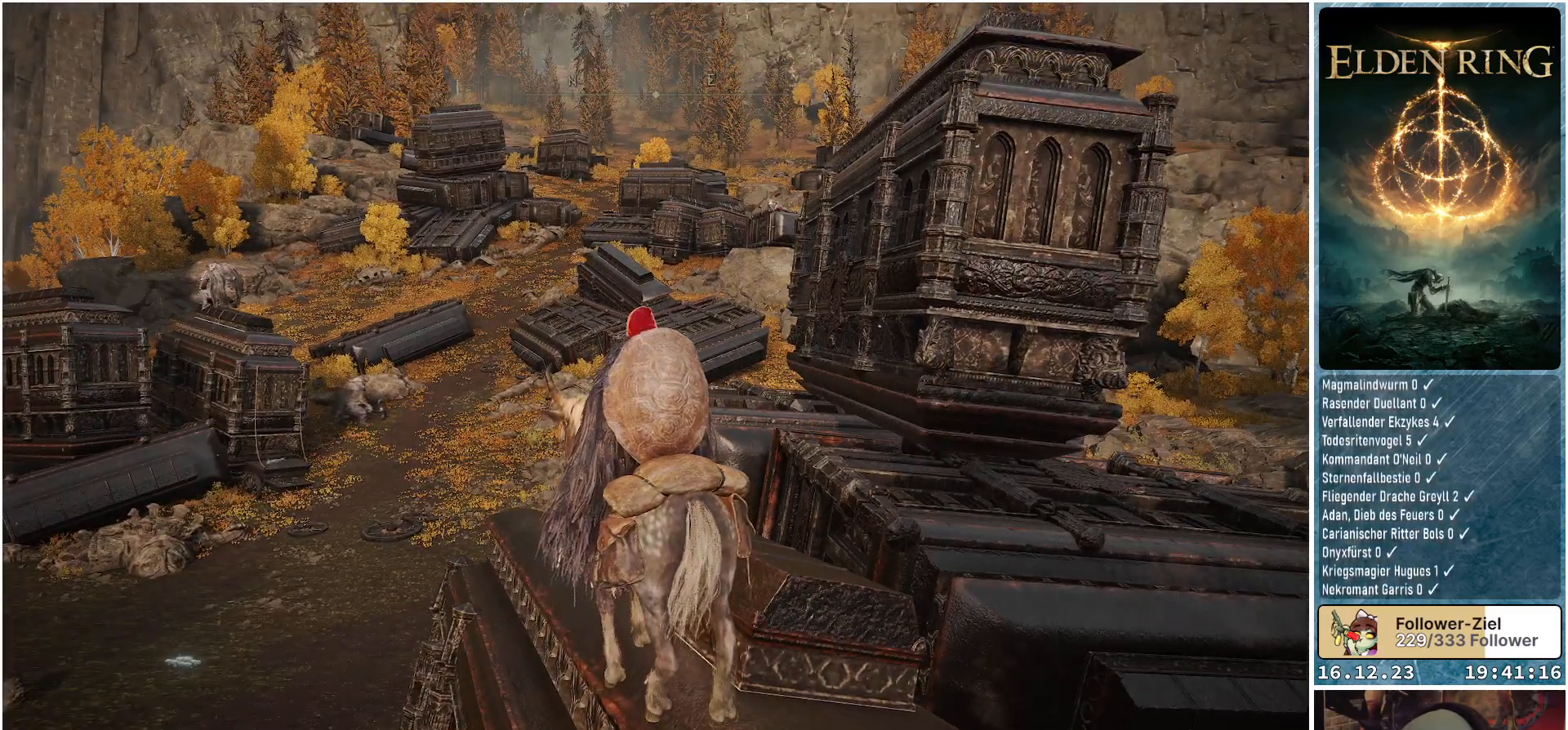
{"buttons": [], "left_stick": "center", "right_stick": "center", "events": []}
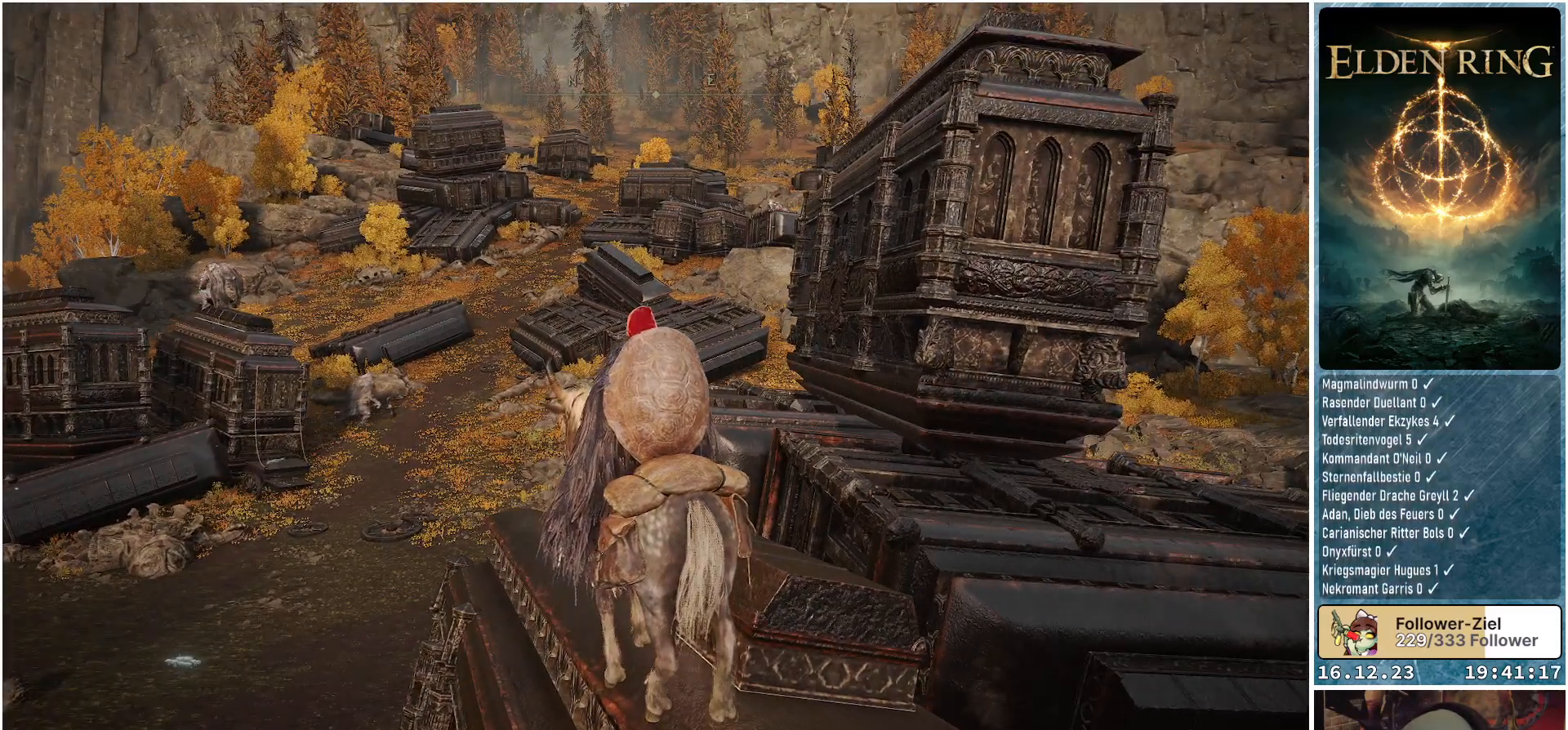
{"buttons": [], "left_stick": "center", "right_stick": "center", "events": []}
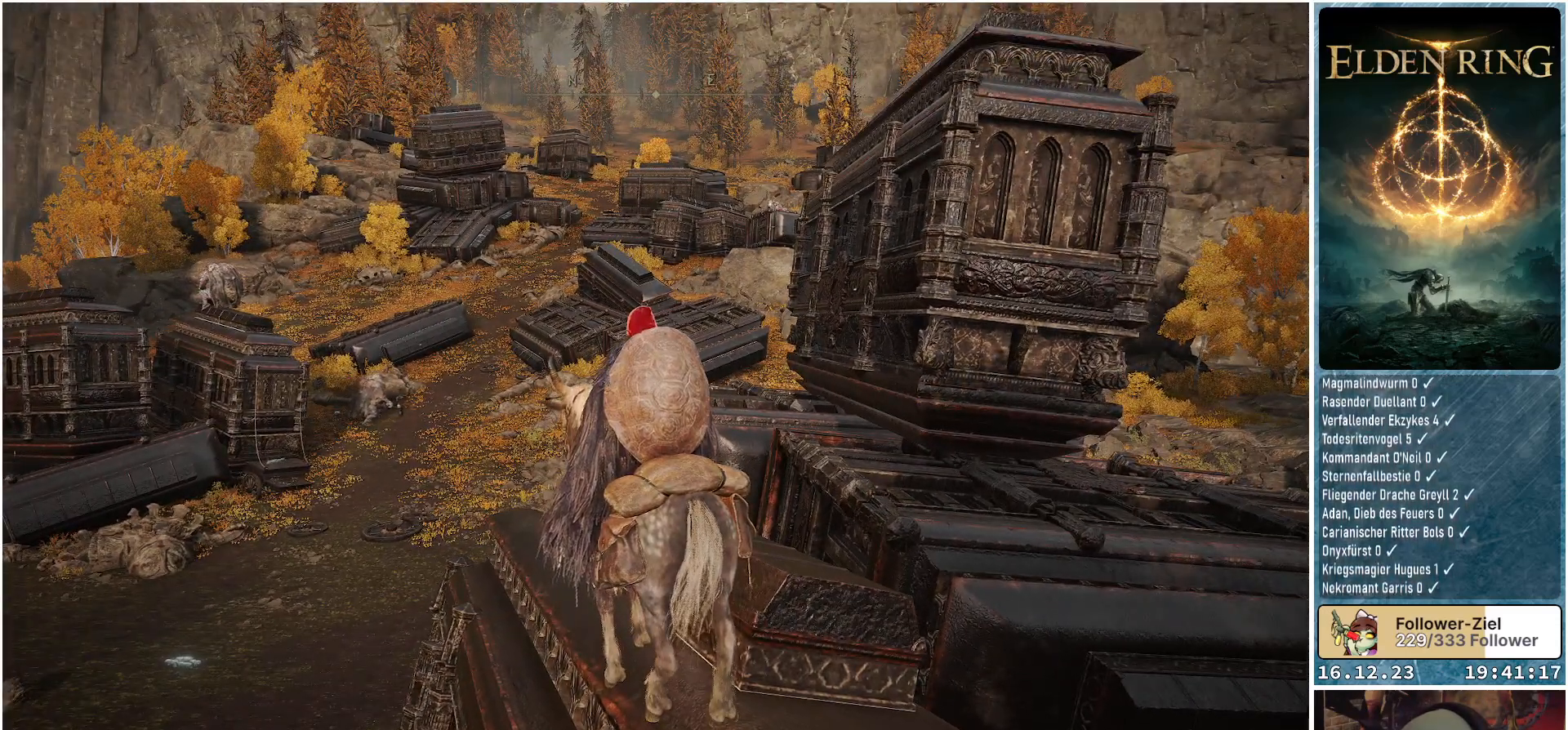
{"buttons": [], "left_stick": "center", "right_stick": "center", "events": [[33, "right_stick", "right"], [233, "right_stick", "center"]]}
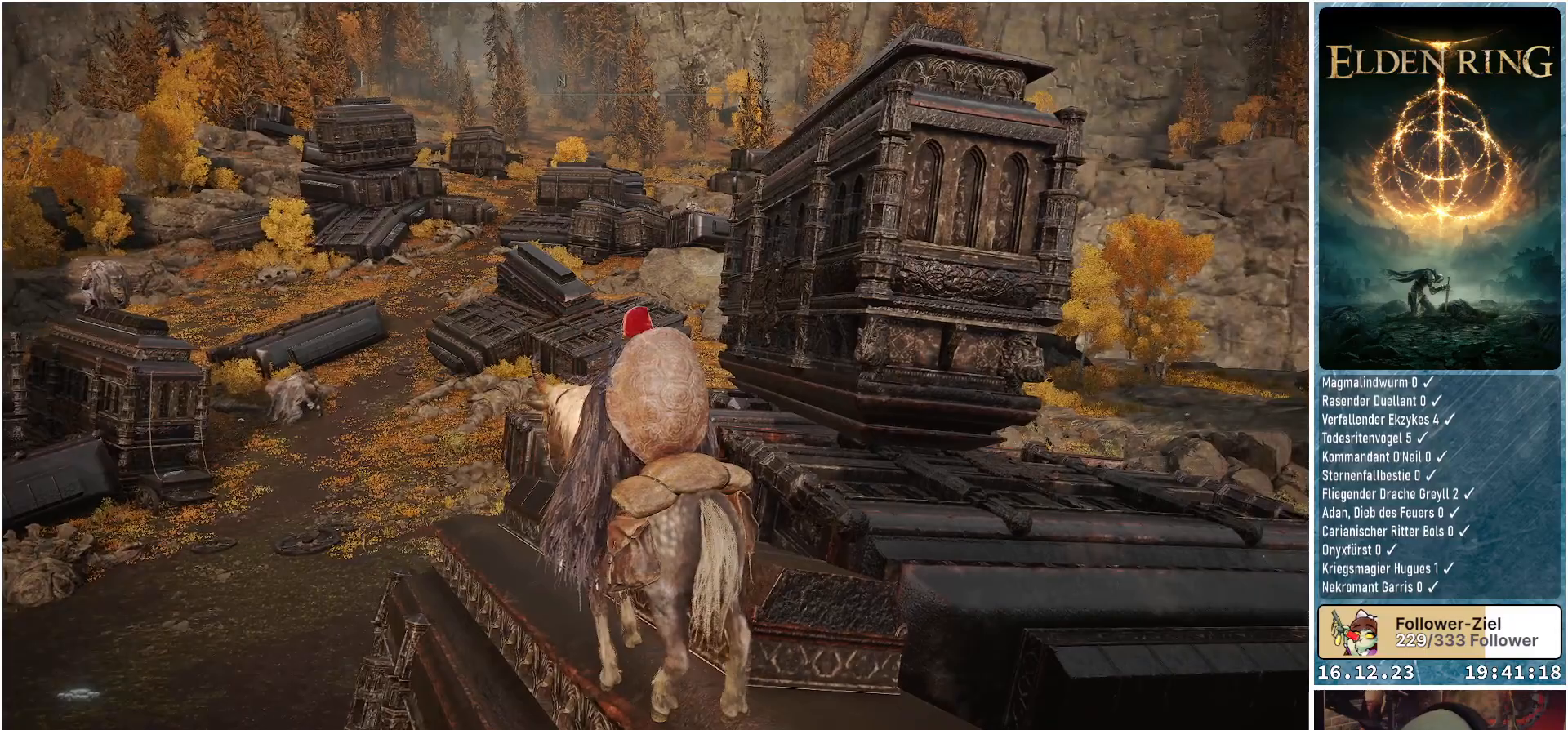
{"buttons": [], "left_stick": "center", "right_stick": "center", "events": [[150, "right_stick", "down-left"], [383, "right_stick", "center"]]}
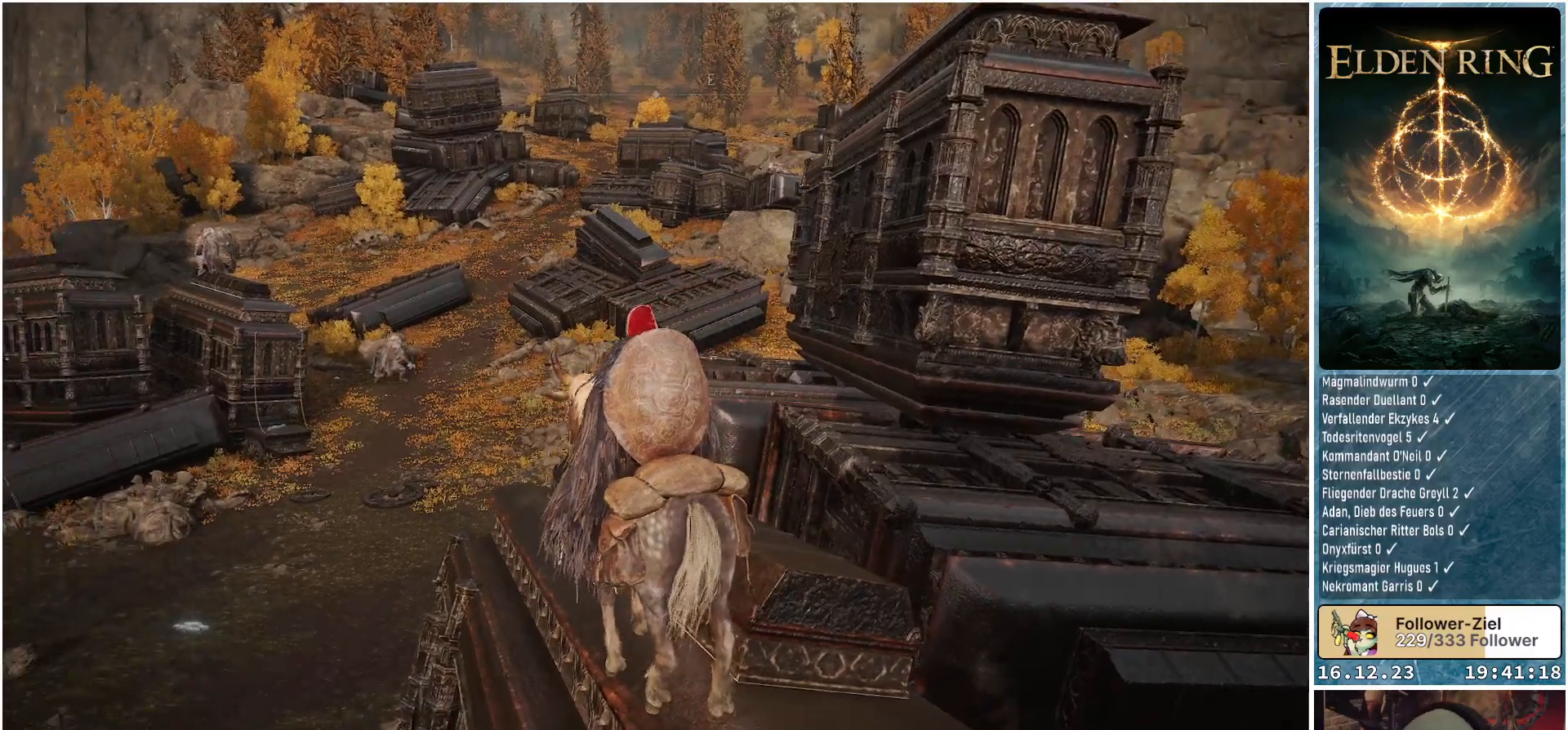
{"buttons": [], "left_stick": "up-right", "right_stick": "center", "events": [[183, "right_stick", "down-left"], [283, "left_stick", "up-right"], [433, "right_stick", "center"]]}
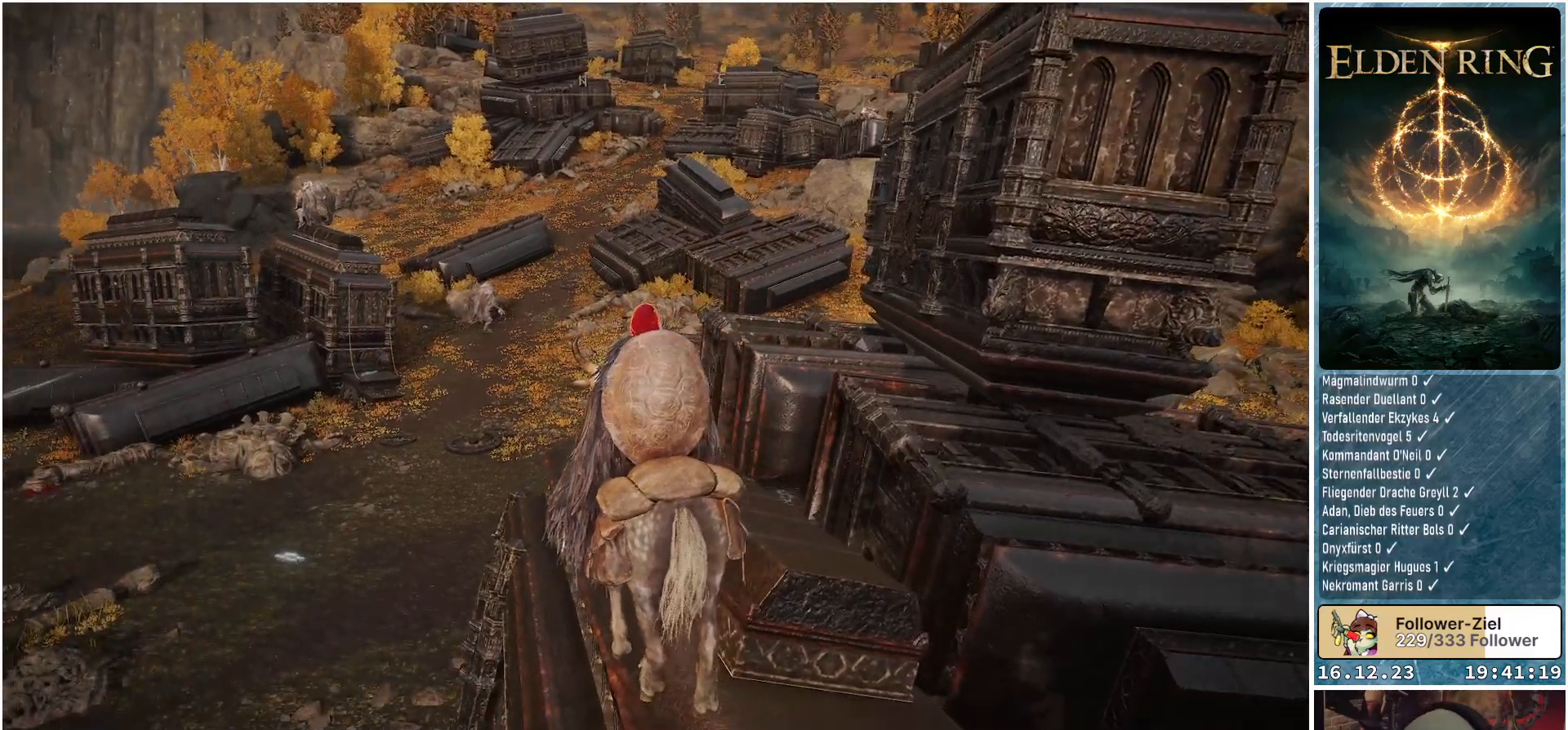
{"buttons": [], "left_stick": "up", "right_stick": "center", "events": [[233, "right_stick", "down-left"], [300, "left_stick", "up"], [383, "right_stick", "center"]]}
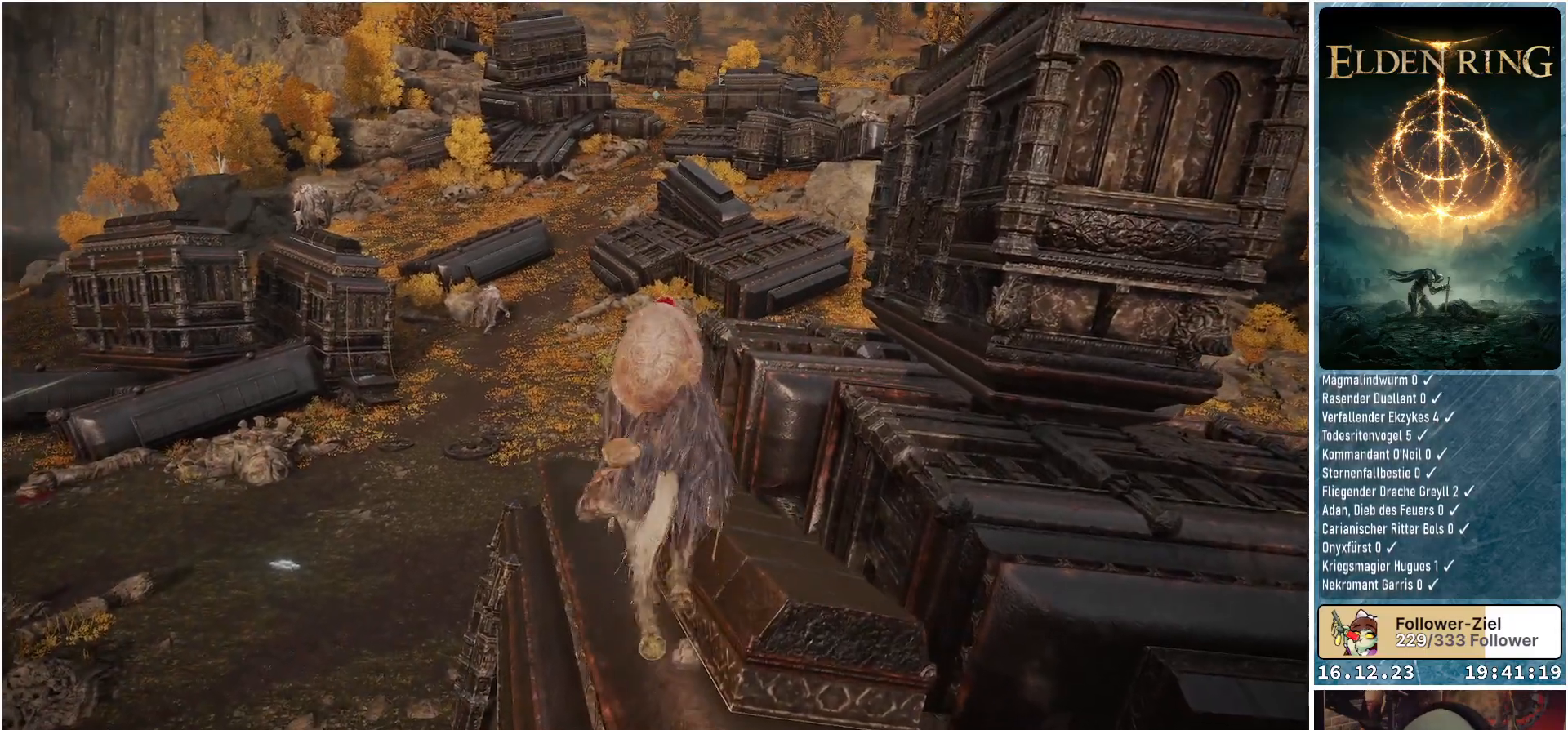
{"buttons": ["A"], "left_stick": "up", "right_stick": "center", "events": [[400, "A", "down"]]}
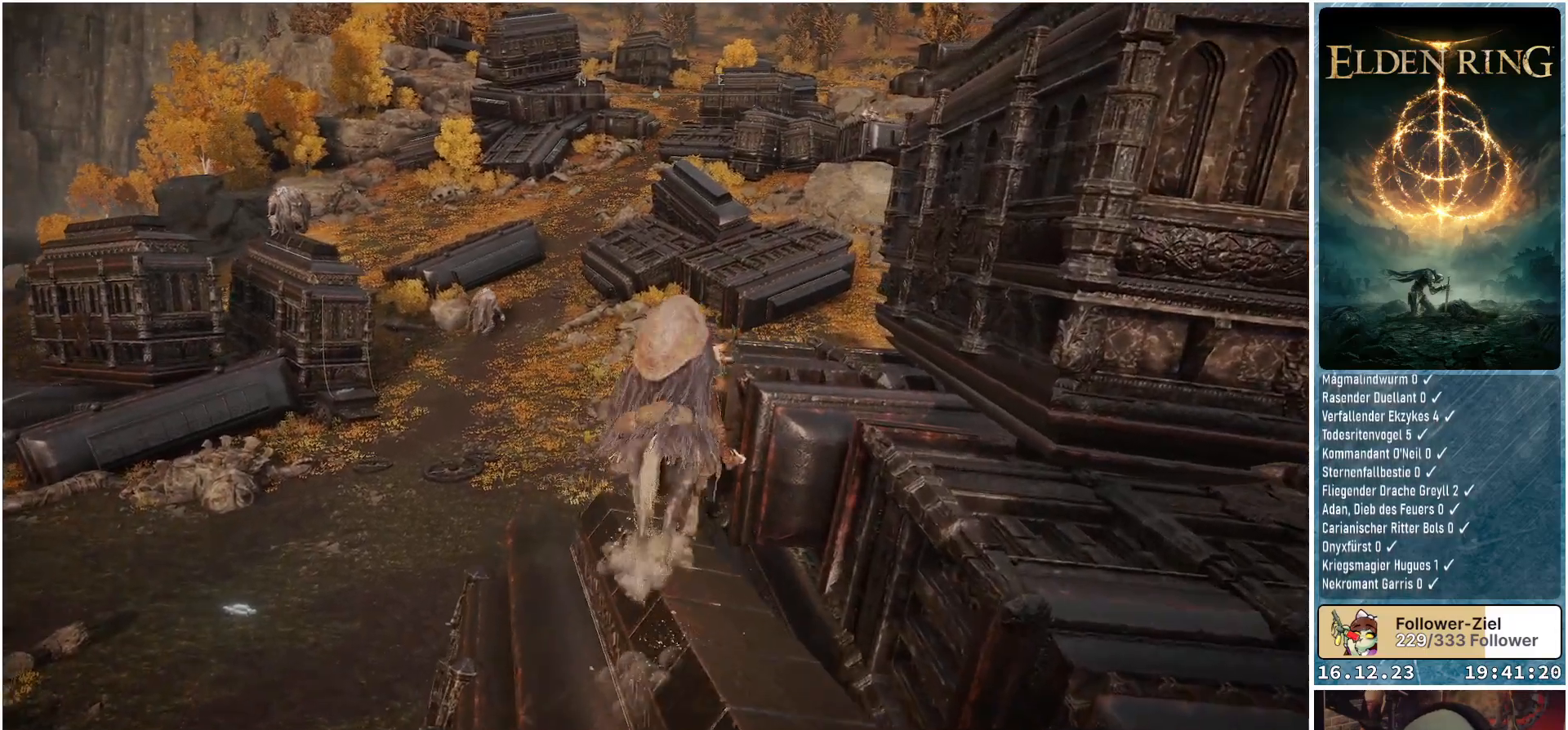
{"buttons": [], "left_stick": "up", "right_stick": "center", "events": [[50, "A", "up"], [350, "A", "down"], [433, "A", "up"]]}
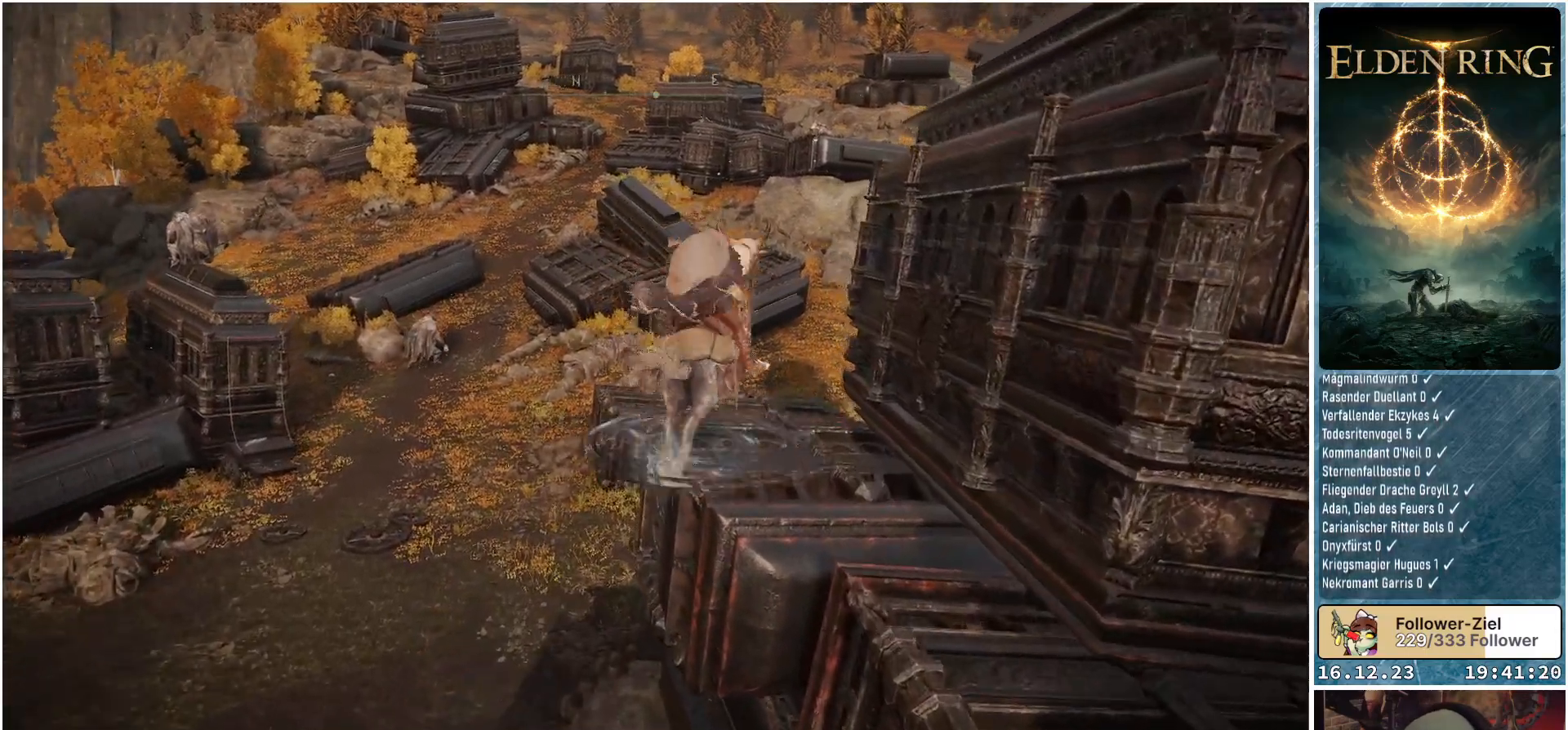
{"buttons": [], "left_stick": "center", "right_stick": "center", "events": [[200, "left_stick", "center"]]}
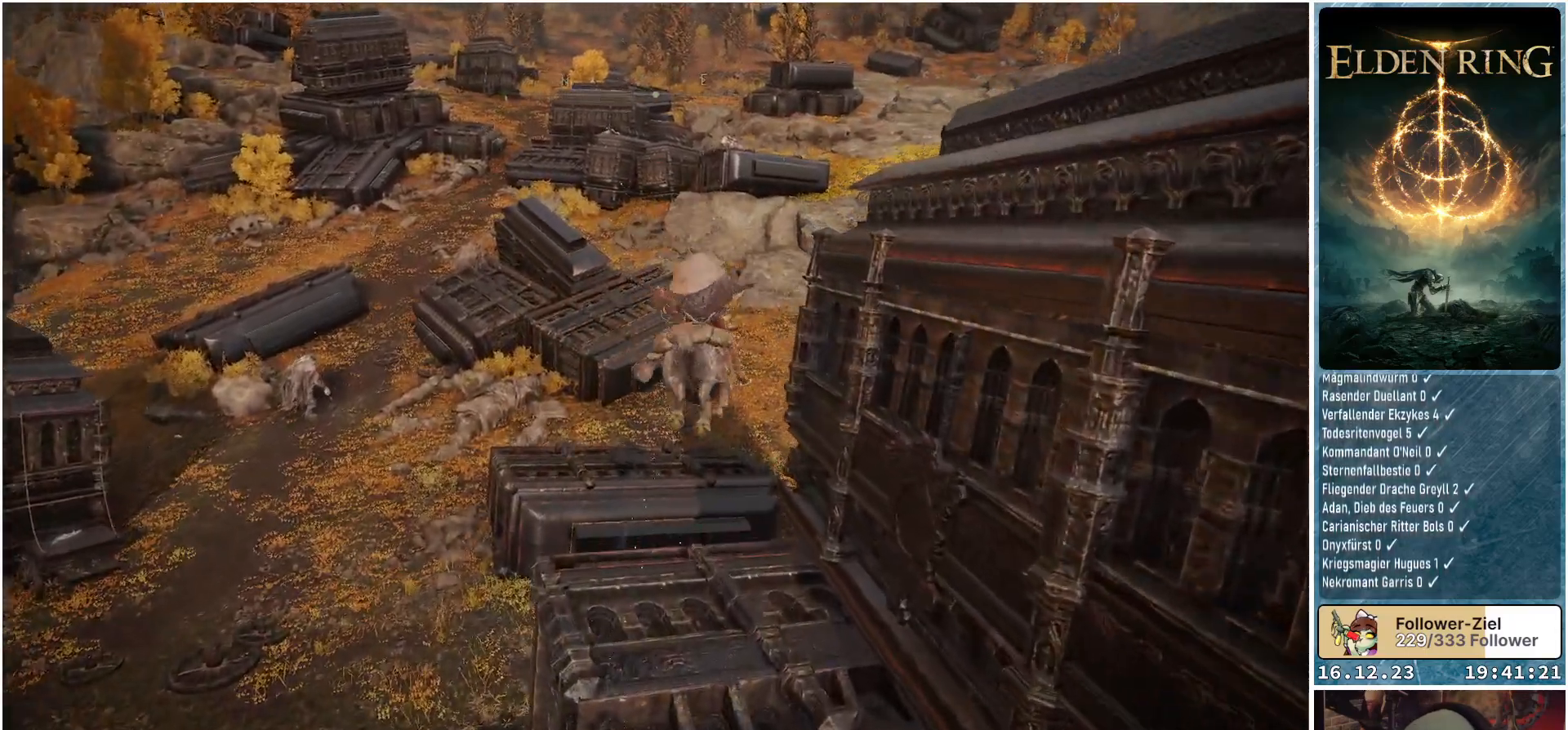
{"buttons": [], "left_stick": "up", "right_stick": "center", "events": [[133, "left_stick", "up-left"], [367, "A", "down"], [367, "left_stick", "up"], [450, "A", "up"]]}
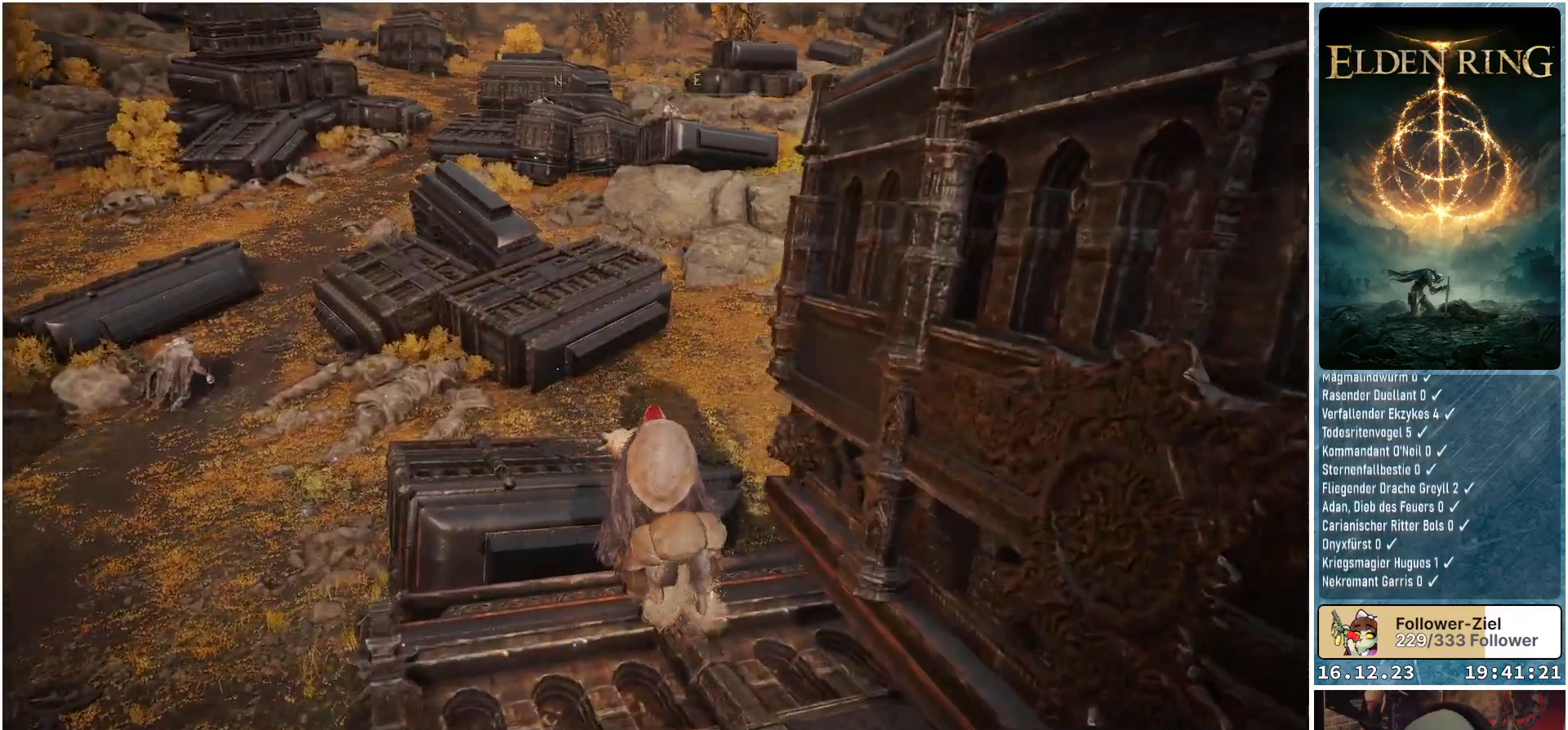
{"buttons": [], "left_stick": "up", "right_stick": "center", "events": []}
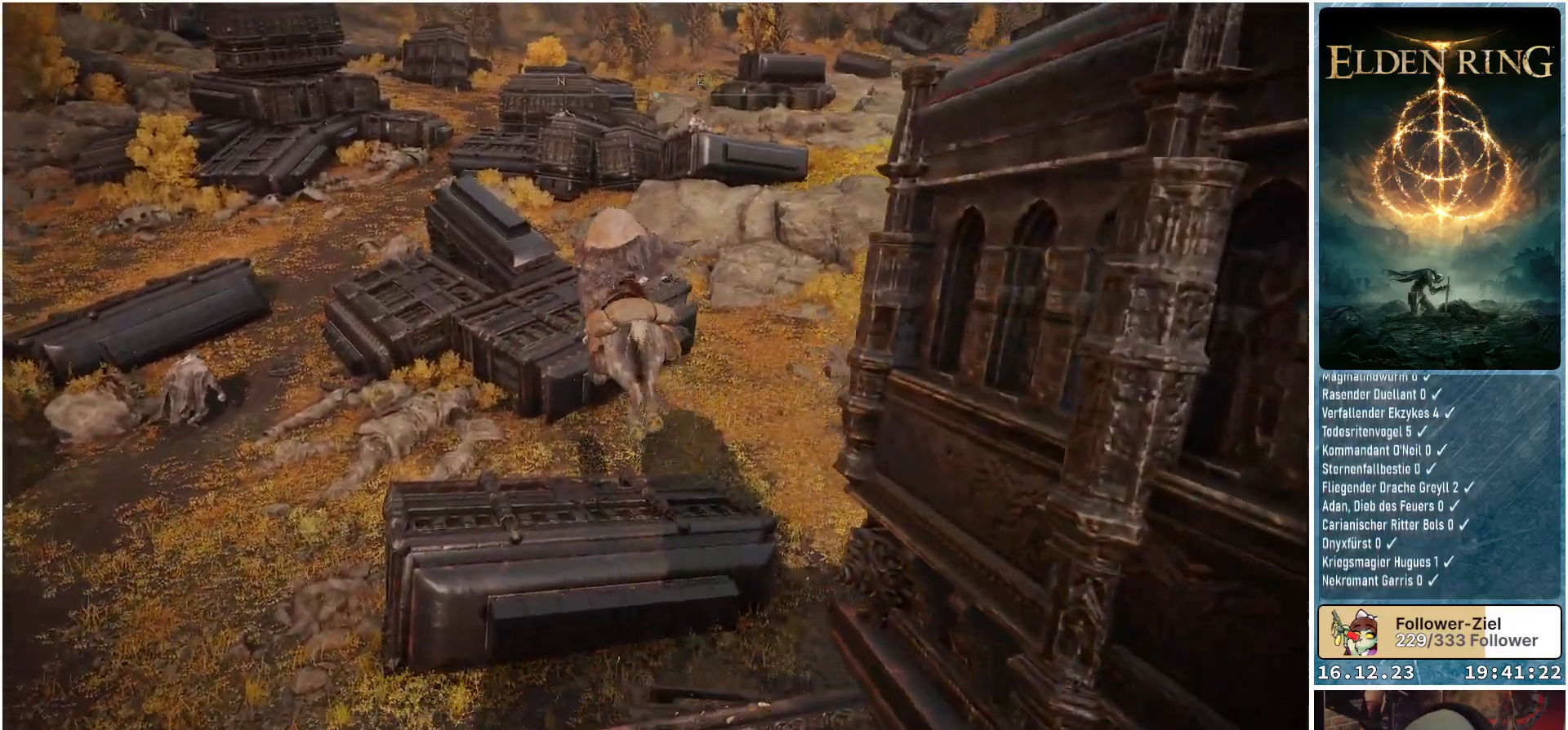
{"buttons": [], "left_stick": "up", "right_stick": "center", "events": [[267, "A", "down"], [367, "A", "up"]]}
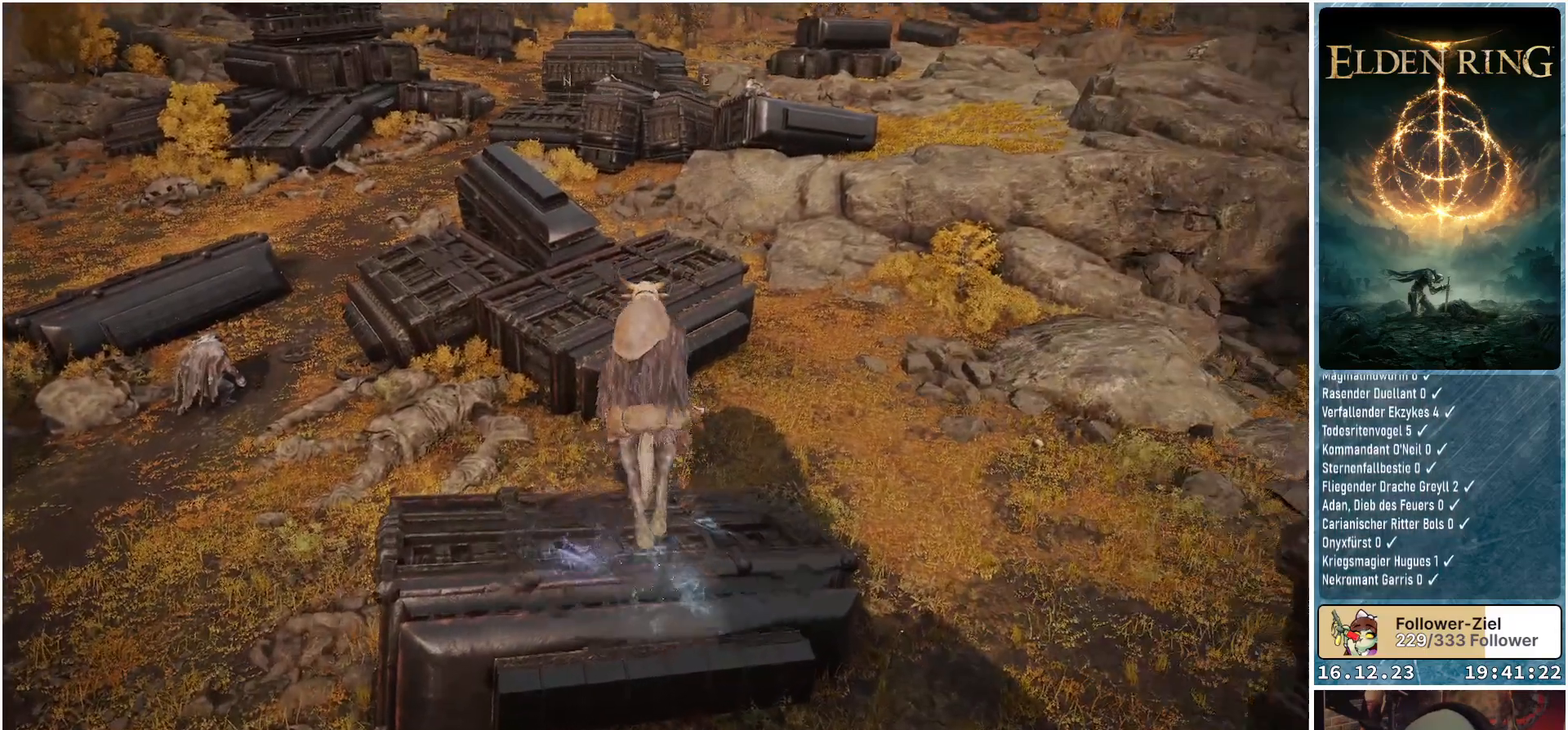
{"buttons": [], "left_stick": "left", "right_stick": "left", "events": [[167, "left_stick", "center"], [300, "right_stick", "left"], [450, "left_stick", "left"]]}
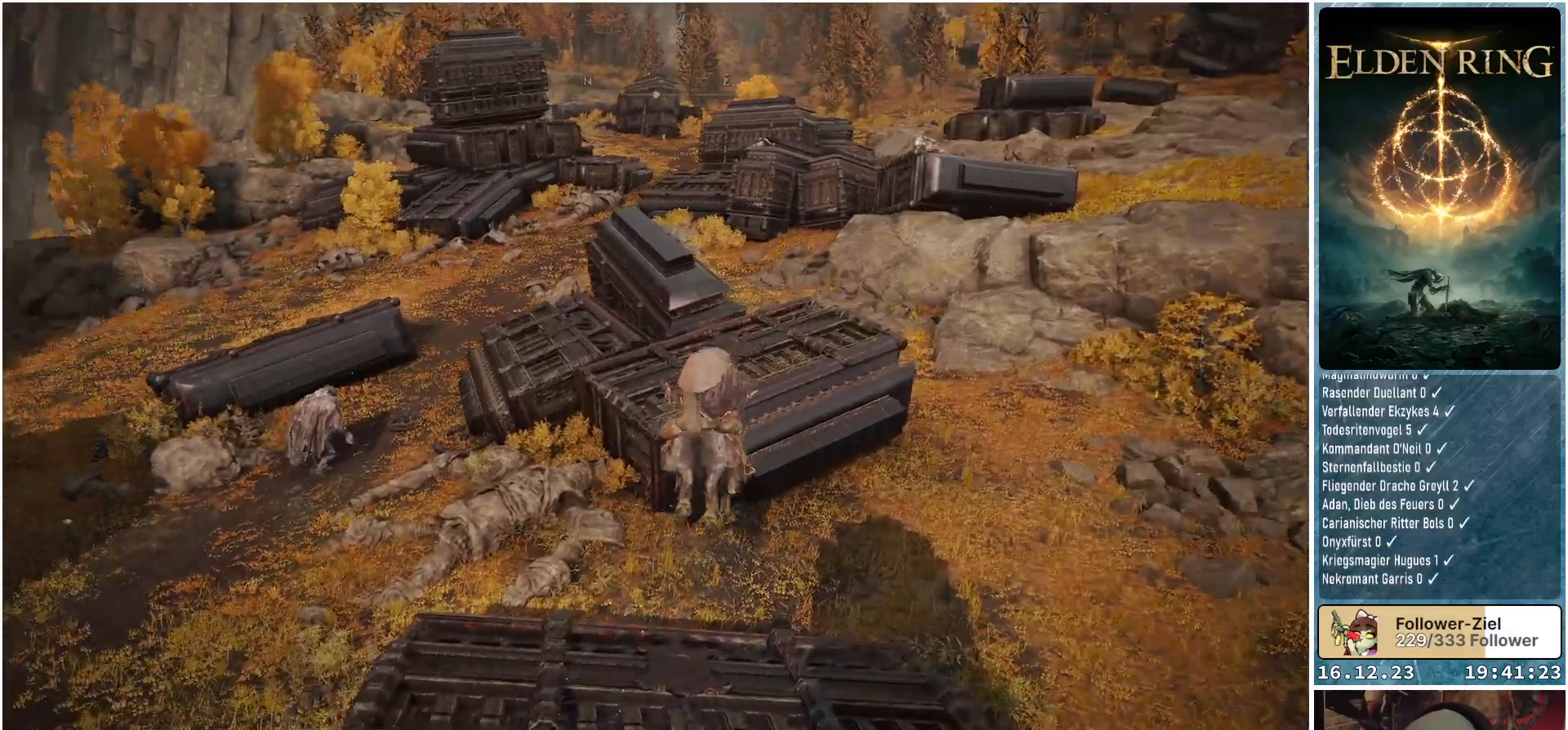
{"buttons": [], "left_stick": "center", "right_stick": "up-left", "events": [[367, "left_stick", "center"], [367, "right_stick", "up-left"]]}
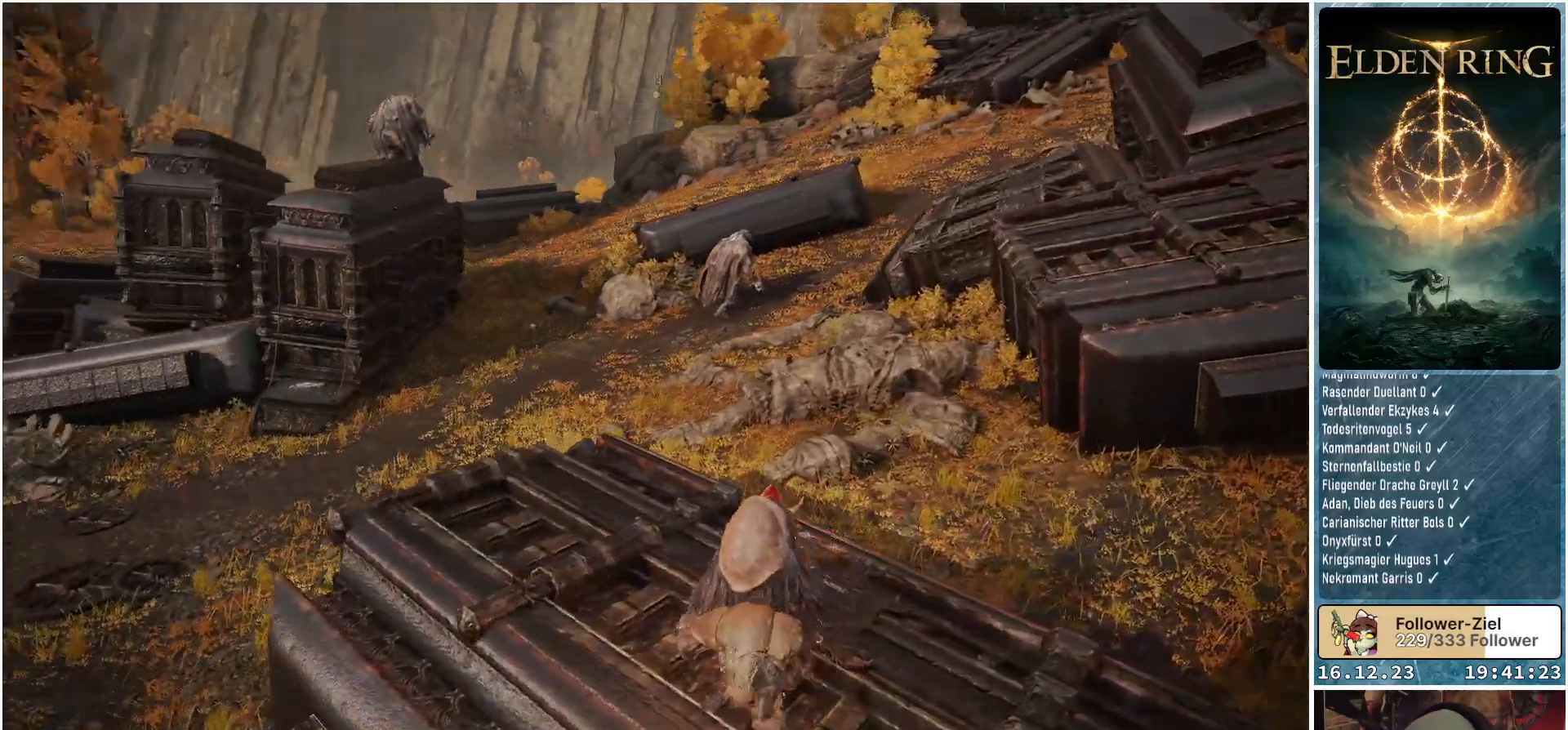
{"buttons": [], "left_stick": "up-left", "right_stick": "up", "events": [[183, "right_stick", "center"], [200, "left_stick", "up-left"], [500, "right_stick", "up"]]}
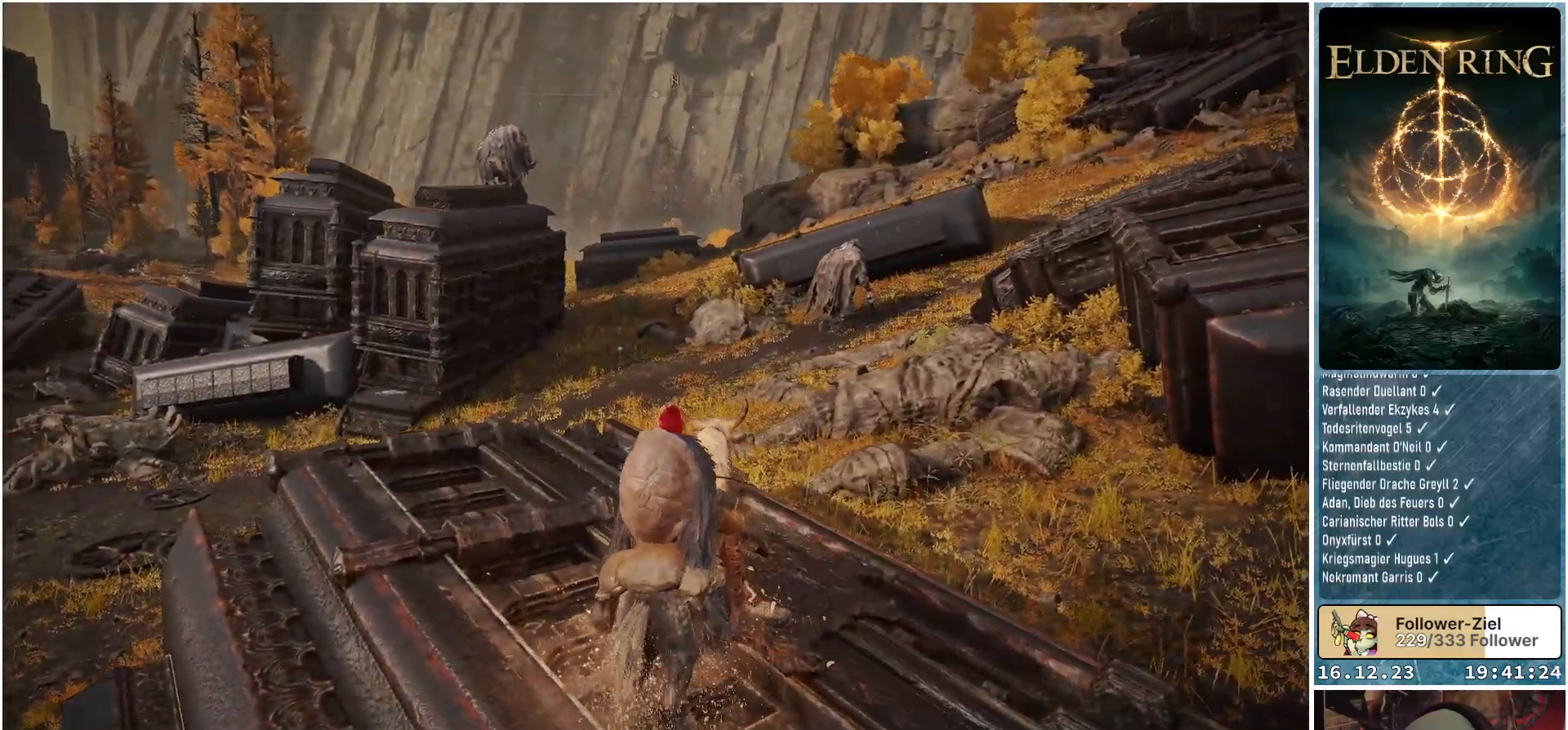
{"buttons": [], "left_stick": "up-left", "right_stick": "center", "events": [[150, "right_stick", "center"]]}
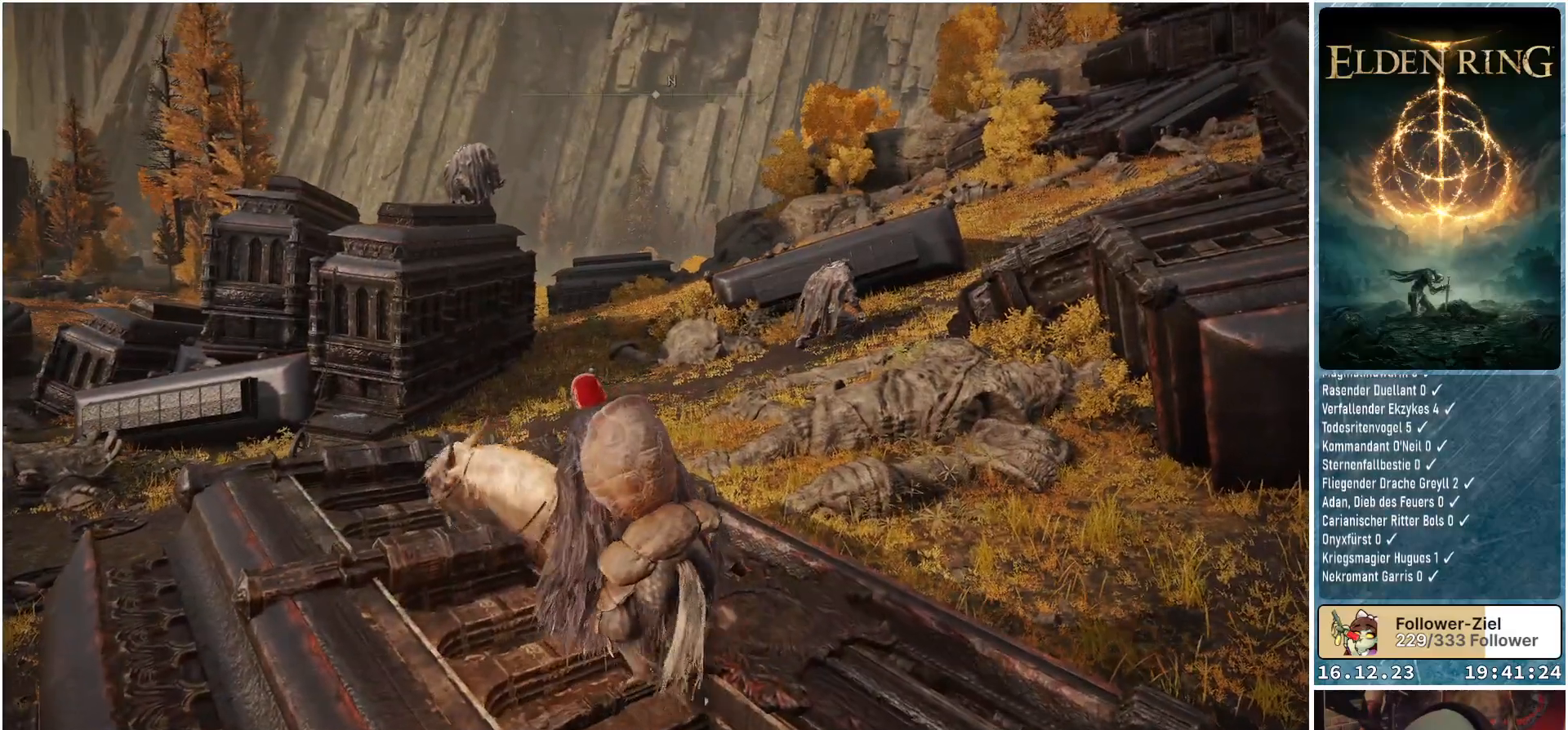
{"buttons": [], "left_stick": "up-left", "right_stick": "center", "events": [[250, "right_stick", "down-right"], [450, "right_stick", "center"]]}
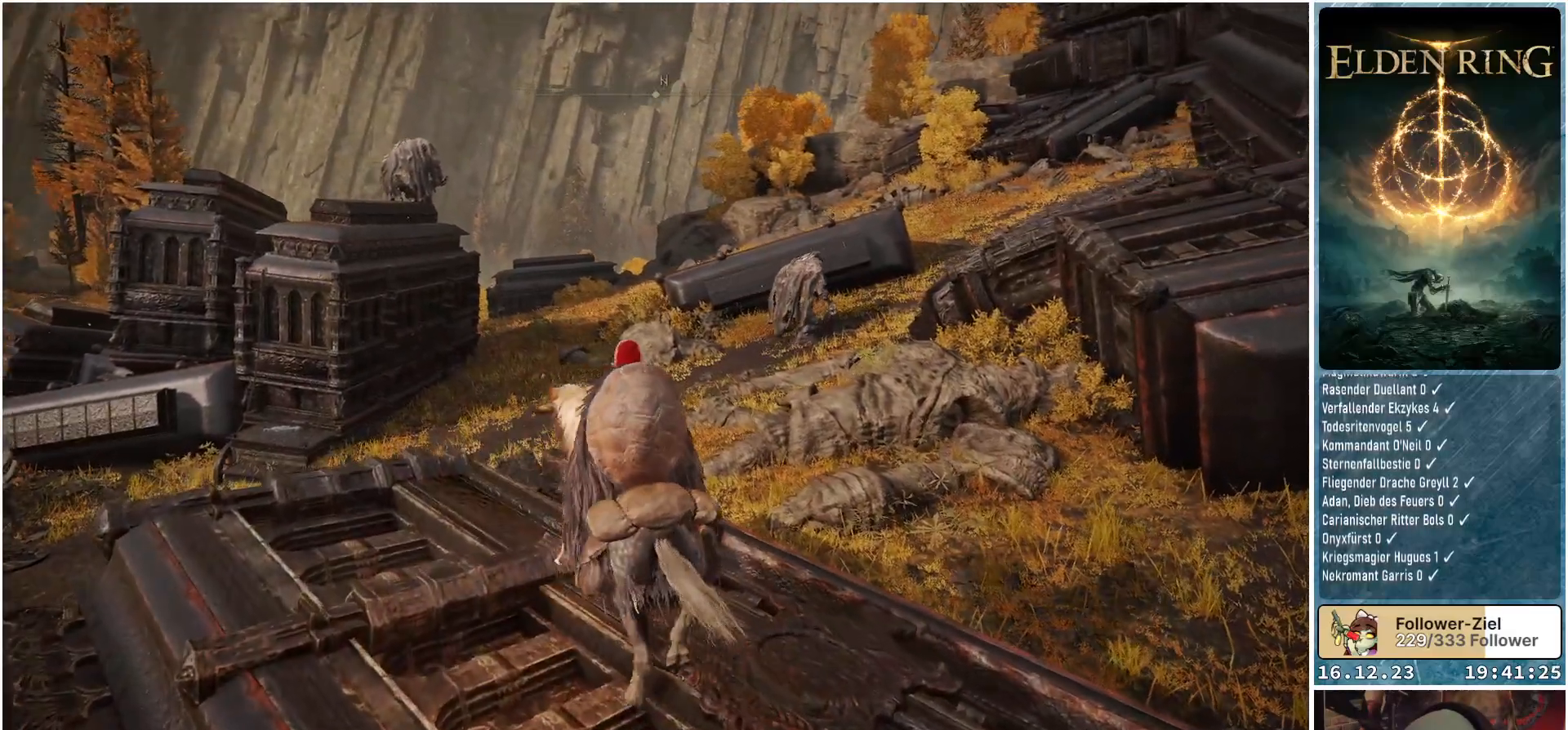
{"buttons": [], "left_stick": "center", "right_stick": "center", "events": [[200, "R3", "down"], [350, "R3", "up"], [417, "left_stick", "center"]]}
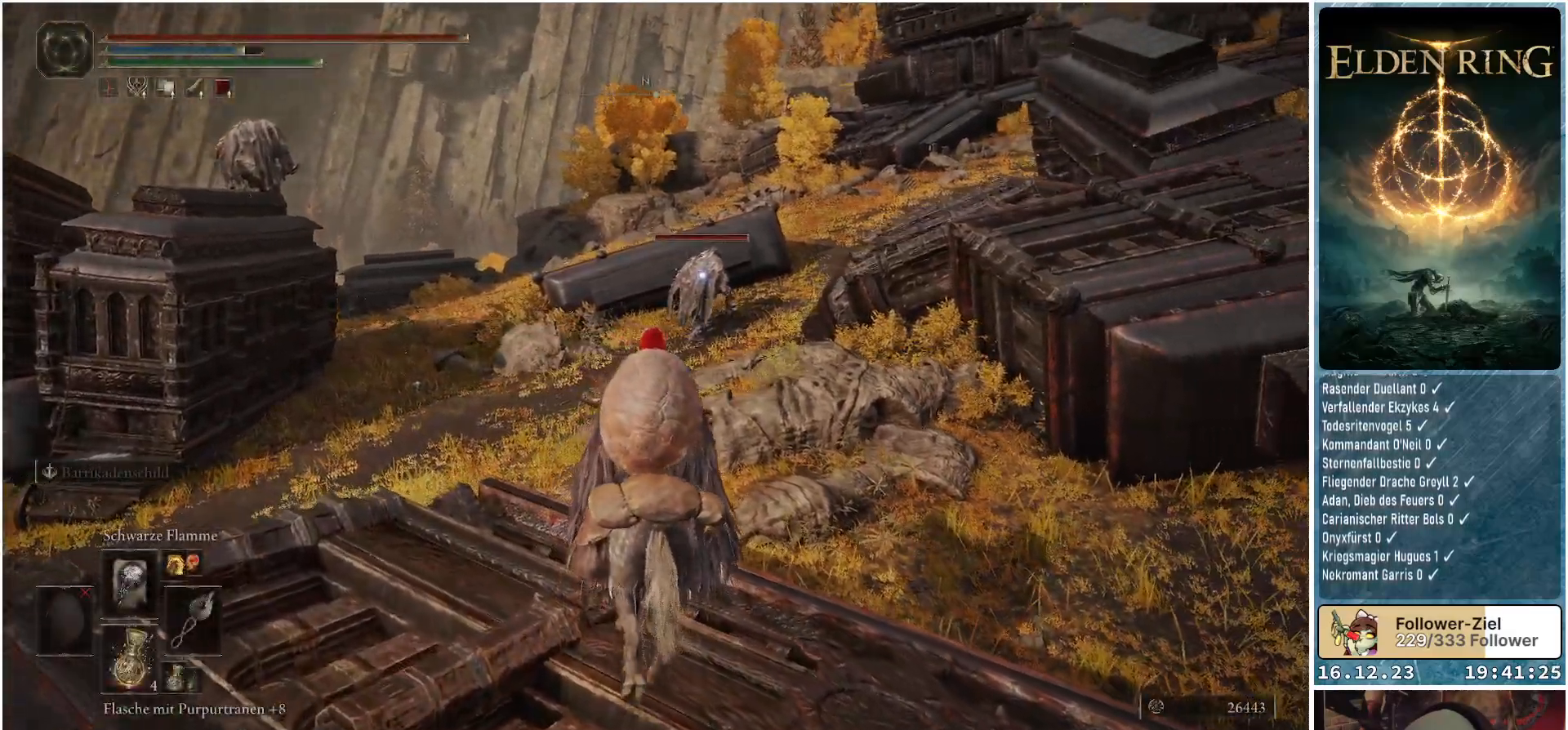
{"buttons": [], "left_stick": "up-left", "right_stick": "center", "events": [[183, "left_stick", "up-left"]]}
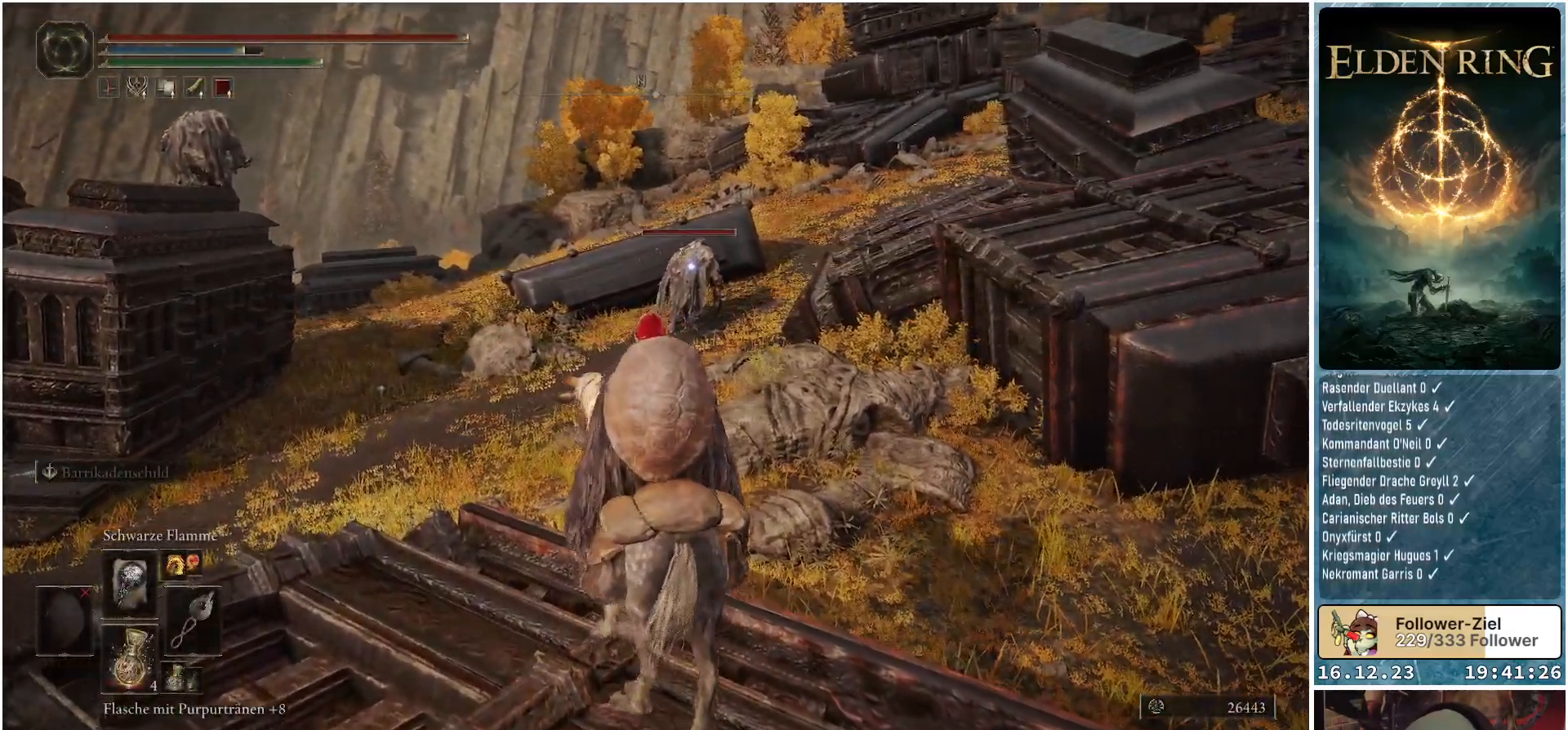
{"buttons": ["R1"], "left_stick": "center", "right_stick": "center", "events": [[267, "R1", "down"], [417, "left_stick", "center"]]}
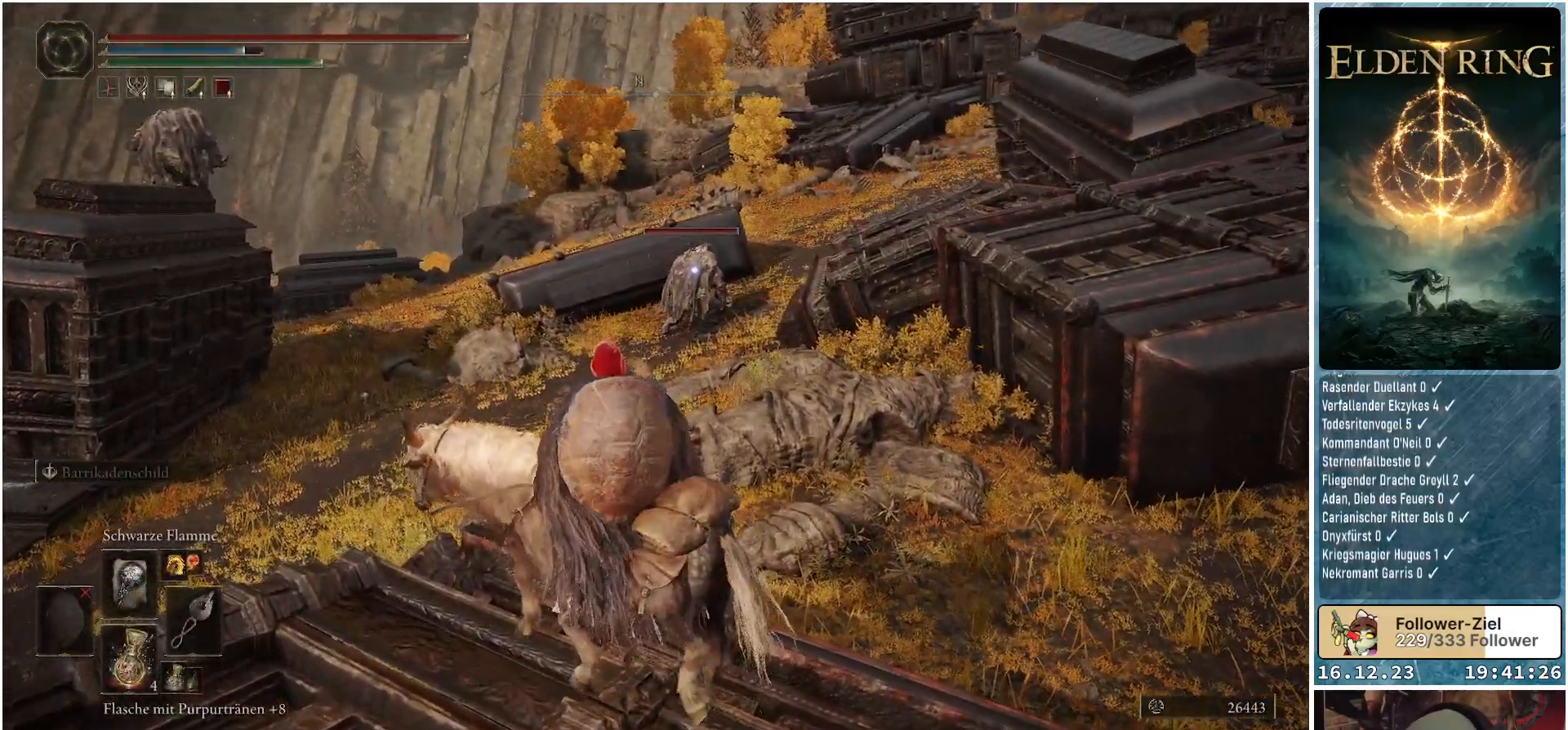
{"buttons": ["R1"], "left_stick": "center", "right_stick": "center", "events": []}
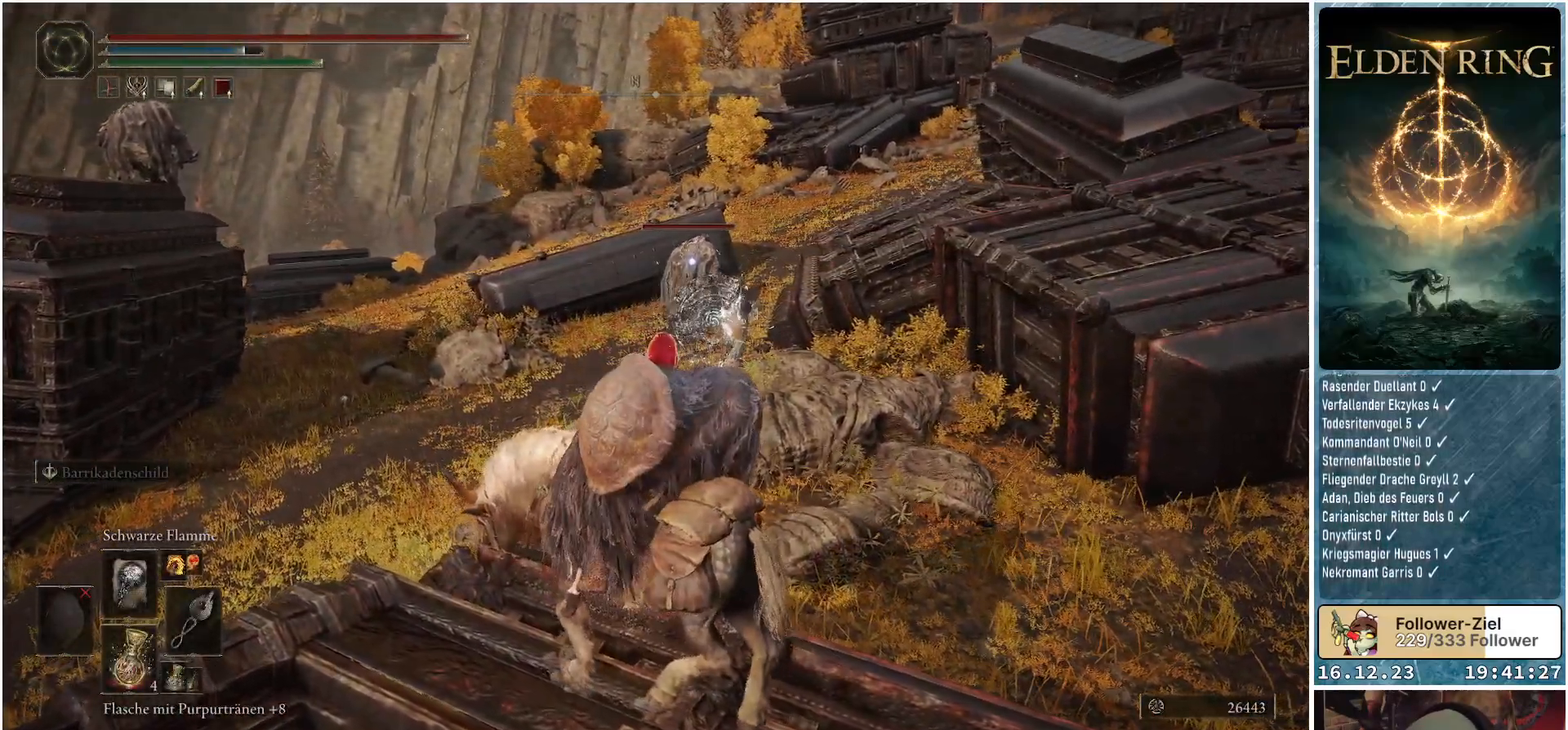
{"buttons": ["R1"], "left_stick": "center", "right_stick": "center", "events": []}
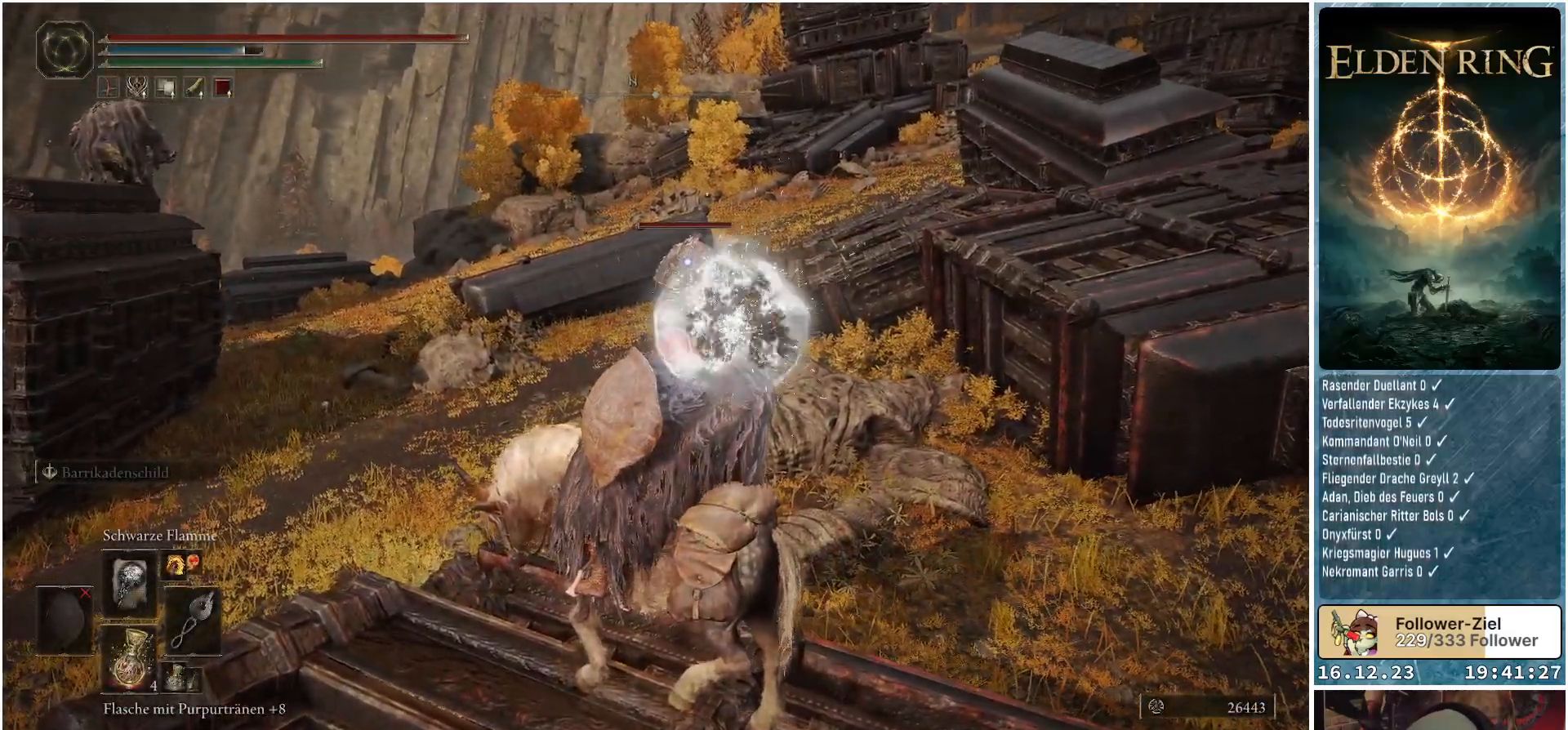
{"buttons": ["R1"], "left_stick": "center", "right_stick": "center", "events": []}
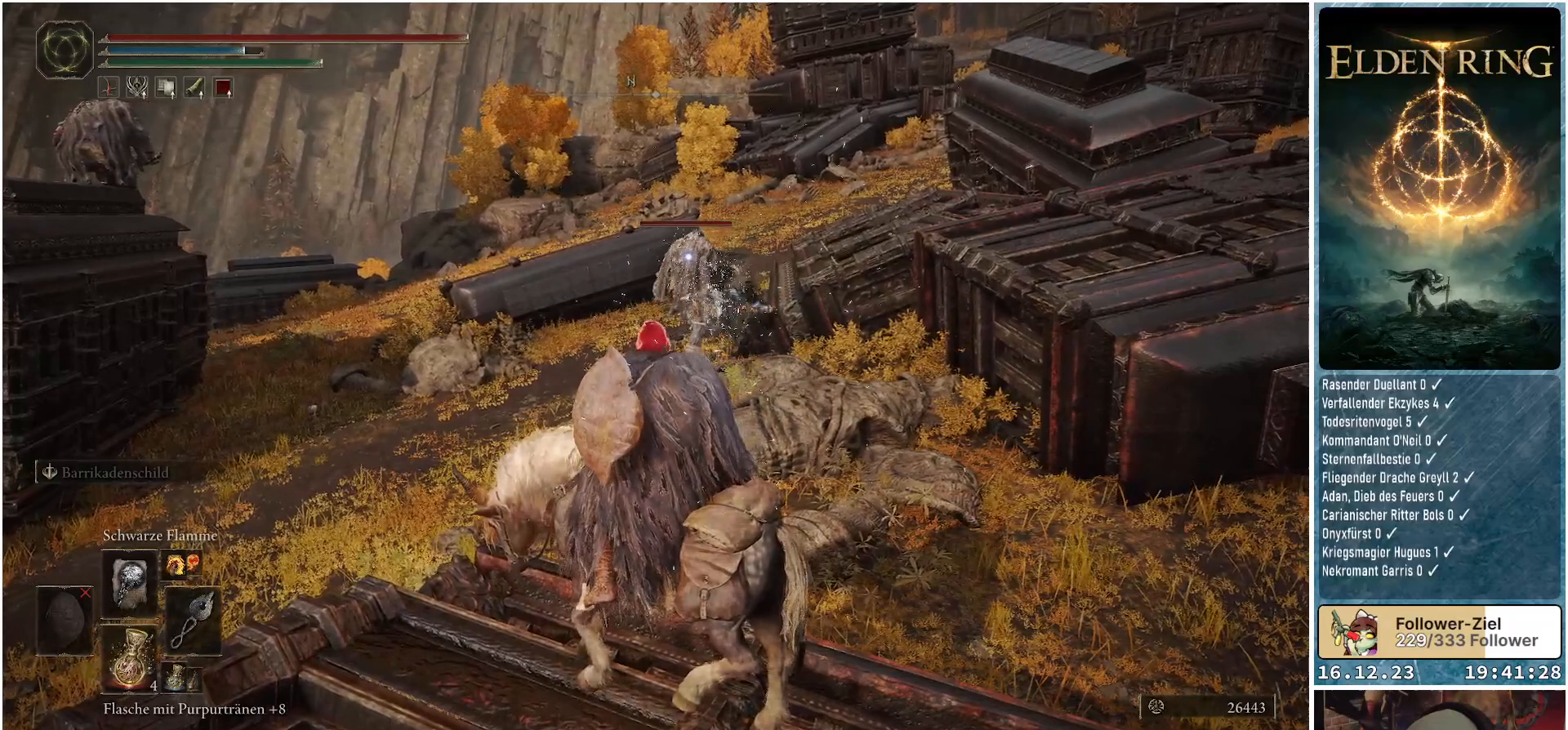
{"buttons": ["R1"], "left_stick": "center", "right_stick": "center", "events": []}
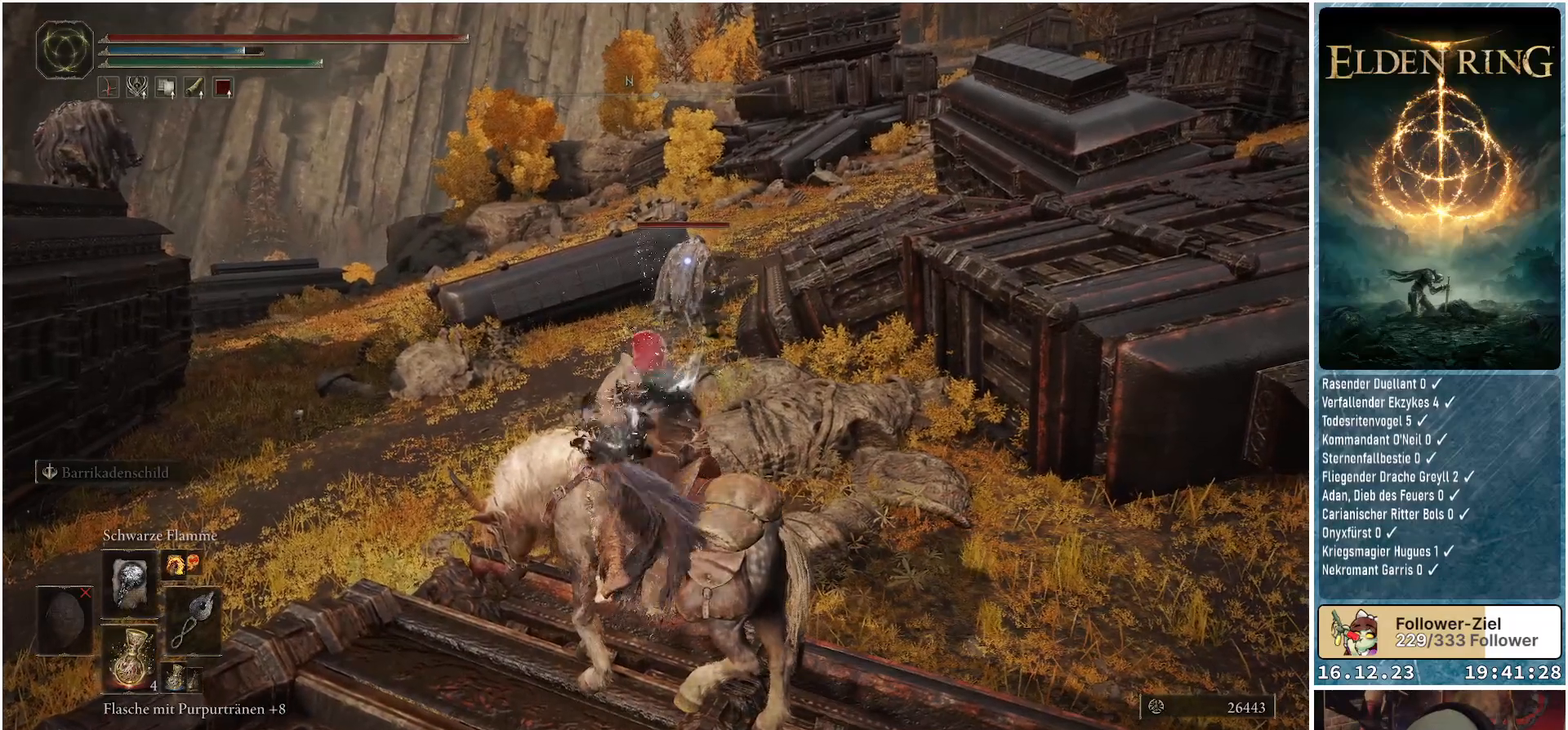
{"buttons": [], "left_stick": "center", "right_stick": "center", "events": [[433, "R1", "up"]]}